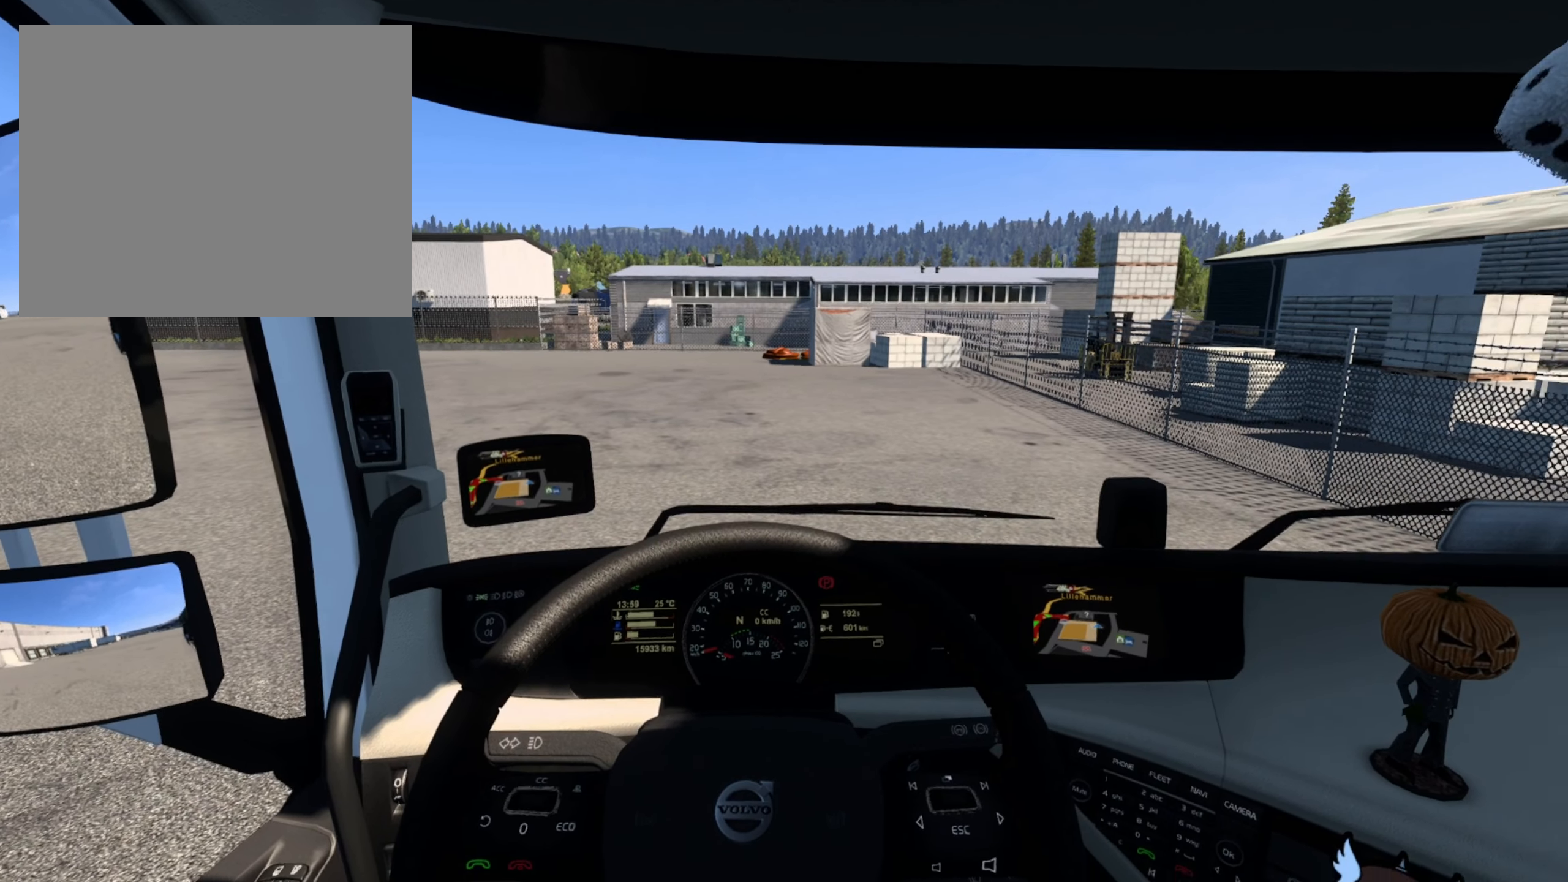
Gameplay with a controller (PlayStation layout); each line is a JSON object with the inputs held at the frame after it. "events" lists button and stick changes between this image and that frame as [ms after this image, input, new state], when the widget could be followed in between.
{"buttons": ["L2"], "left_stick": "center", "right_stick": "center", "events": [[250, "L2", "down"]]}
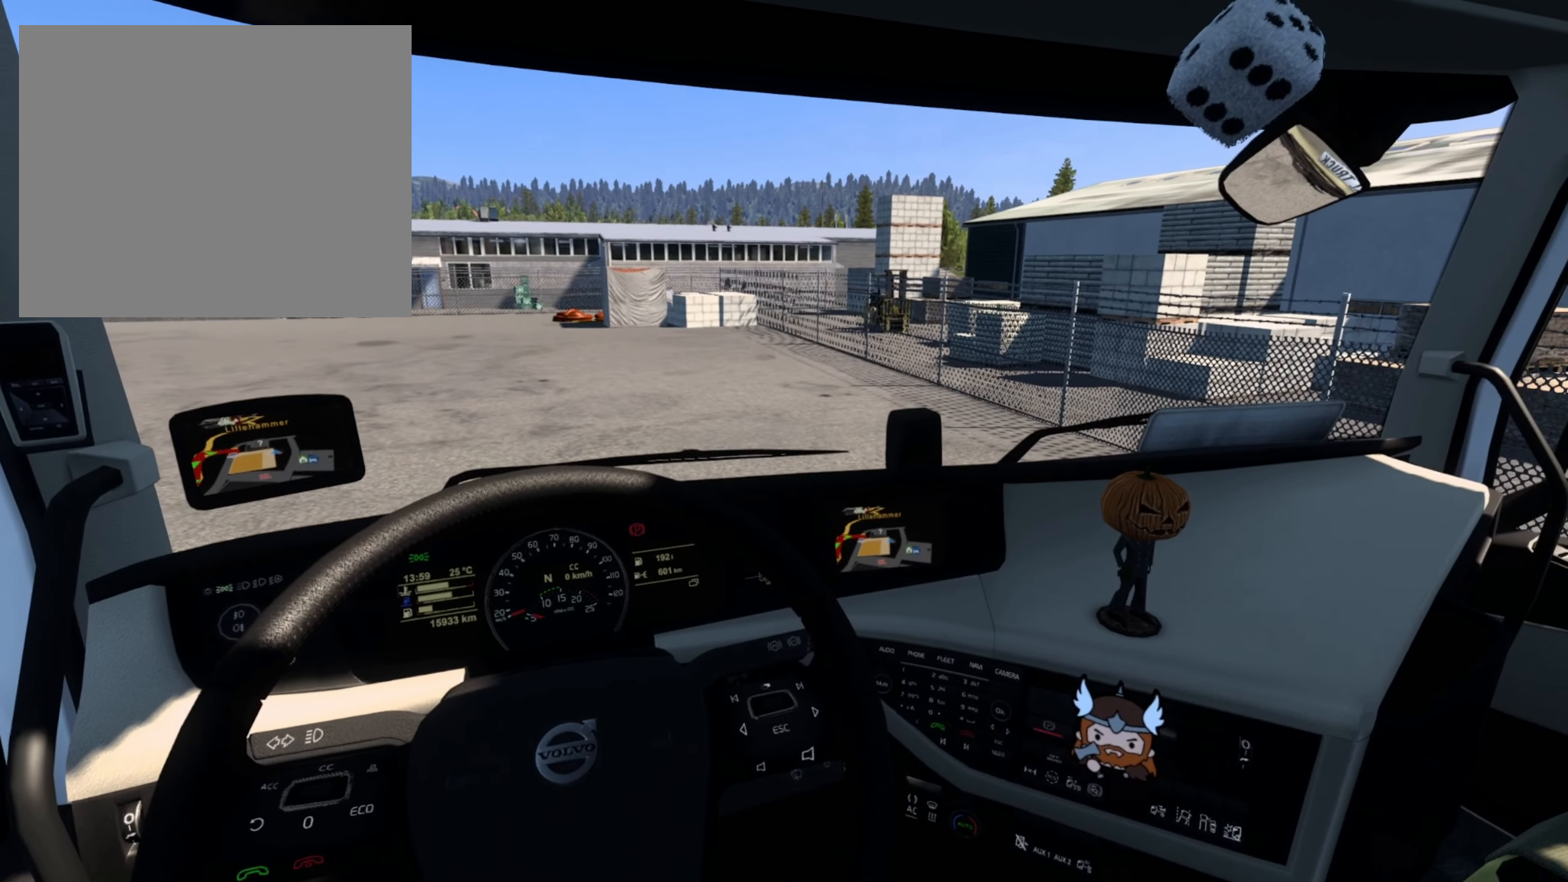
{"buttons": ["L2"], "left_stick": "center", "right_stick": "center", "events": []}
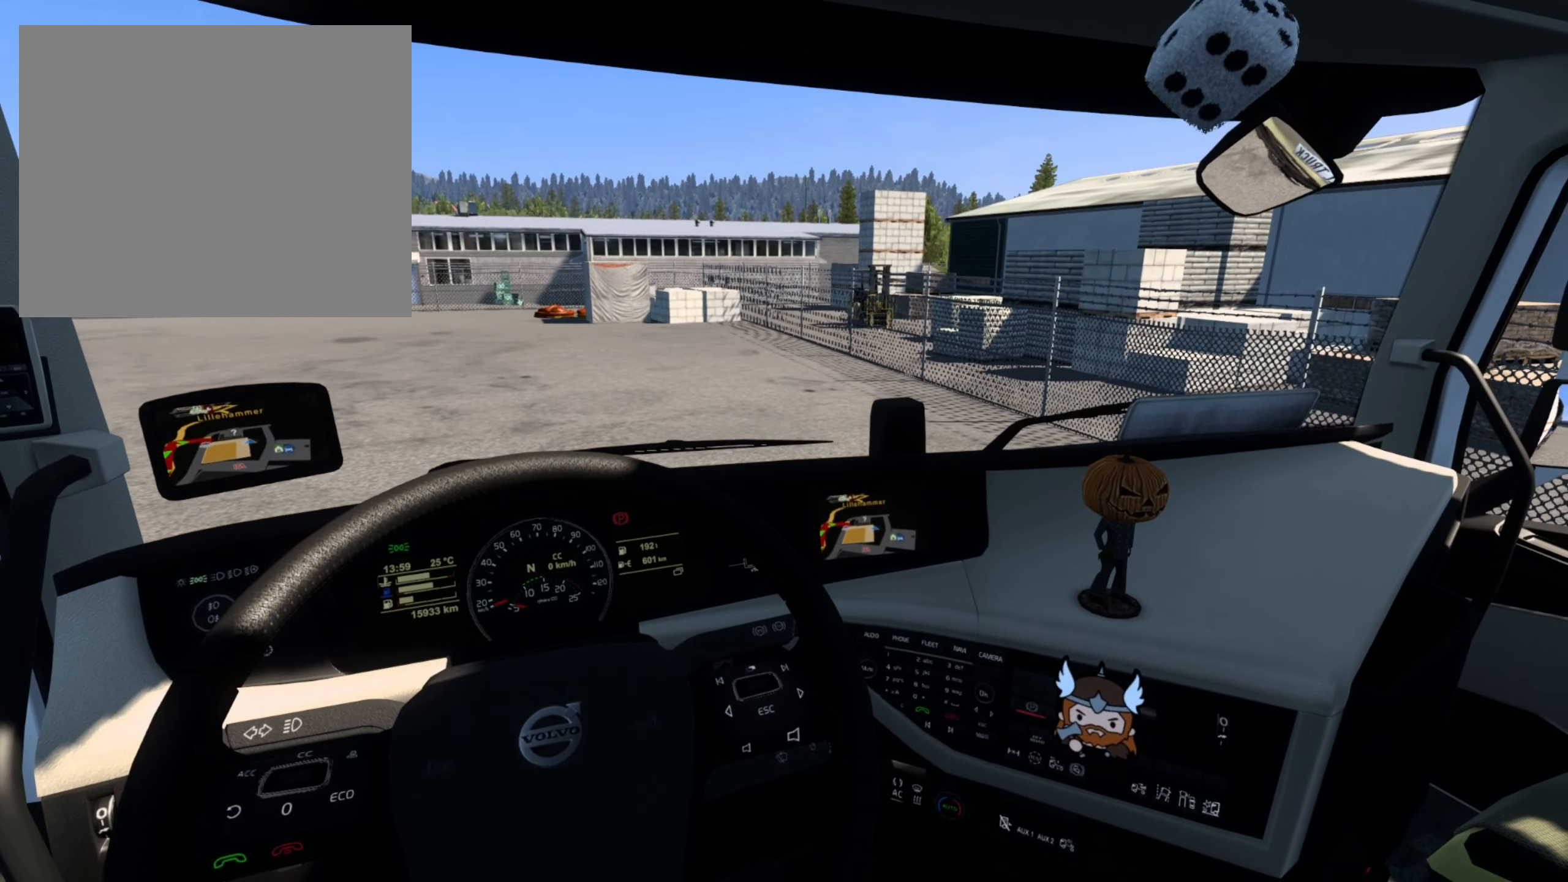
{"buttons": ["L2"], "left_stick": "center", "right_stick": "center", "events": [[67, "R3", "down"], [233, "R3", "up"]]}
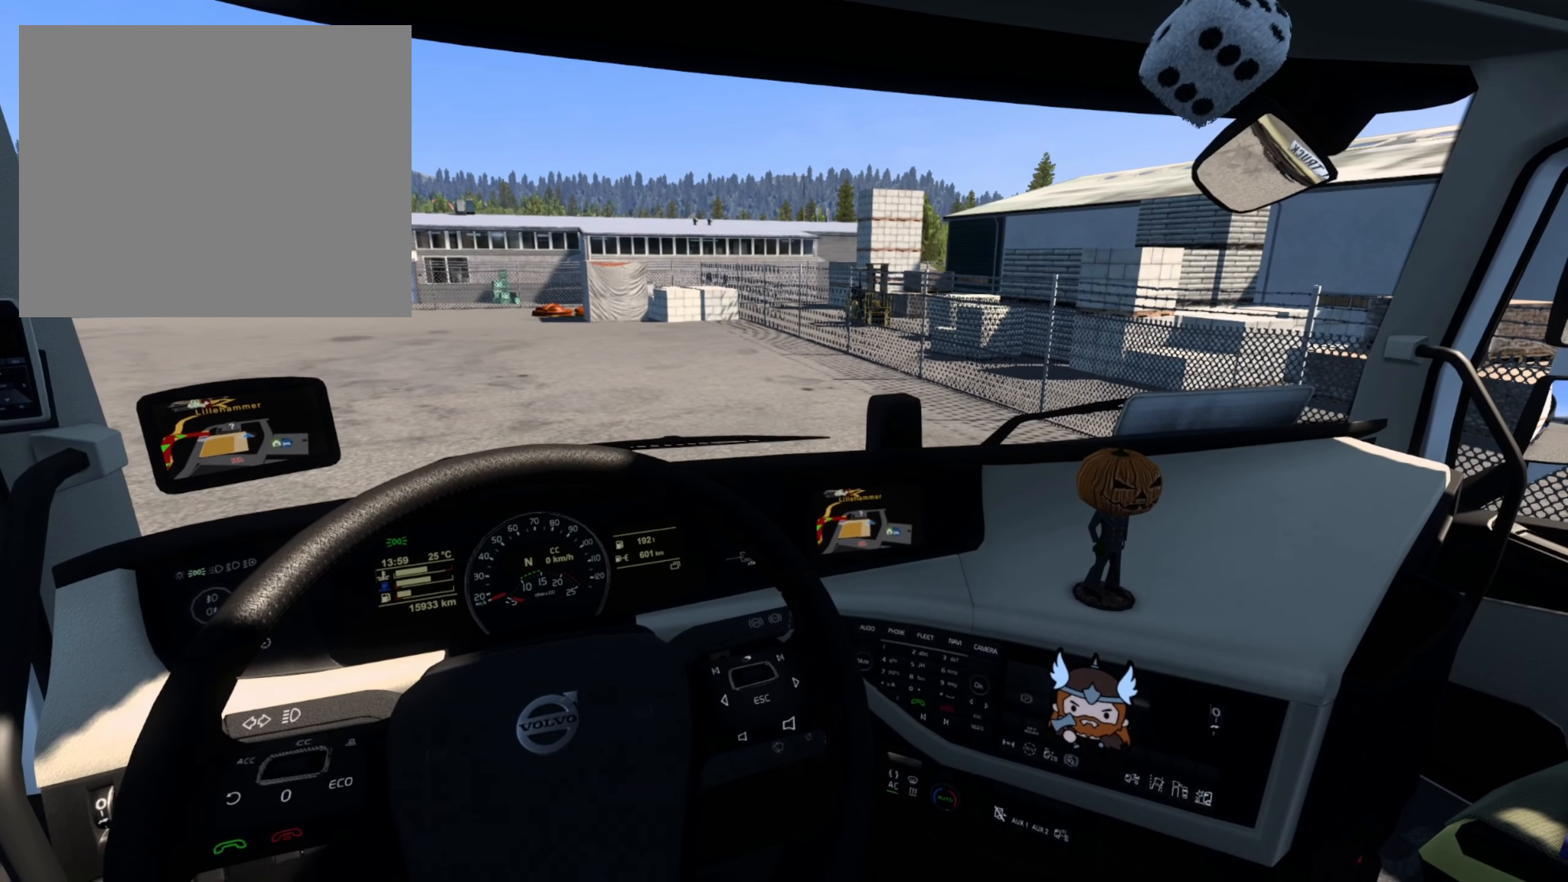
{"buttons": ["L2"], "left_stick": "center", "right_stick": "center", "events": []}
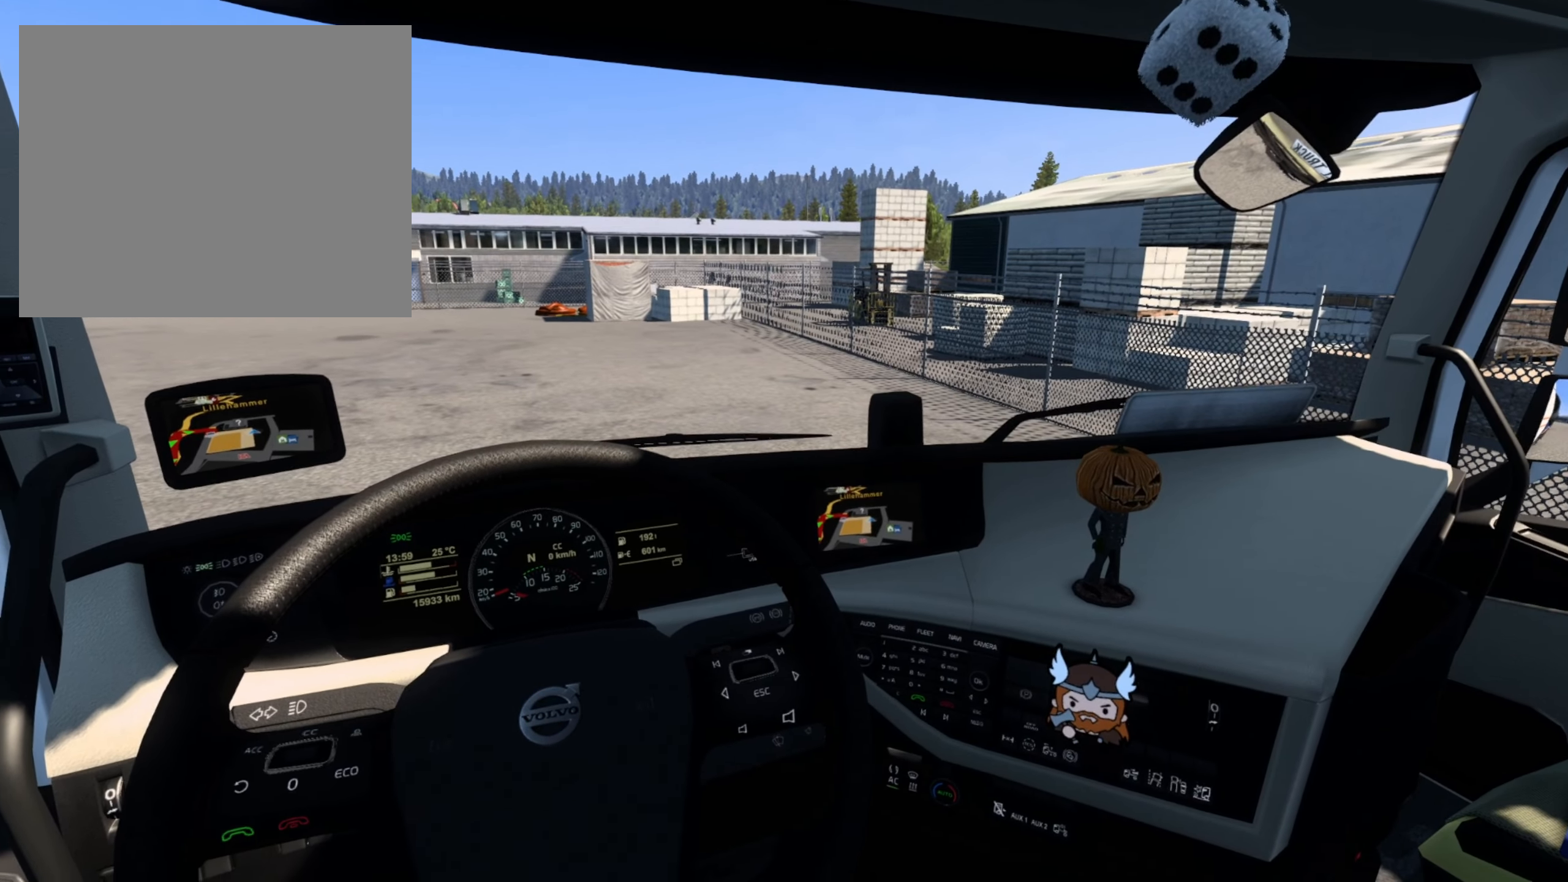
{"buttons": ["L2"], "left_stick": "center", "right_stick": "center", "events": []}
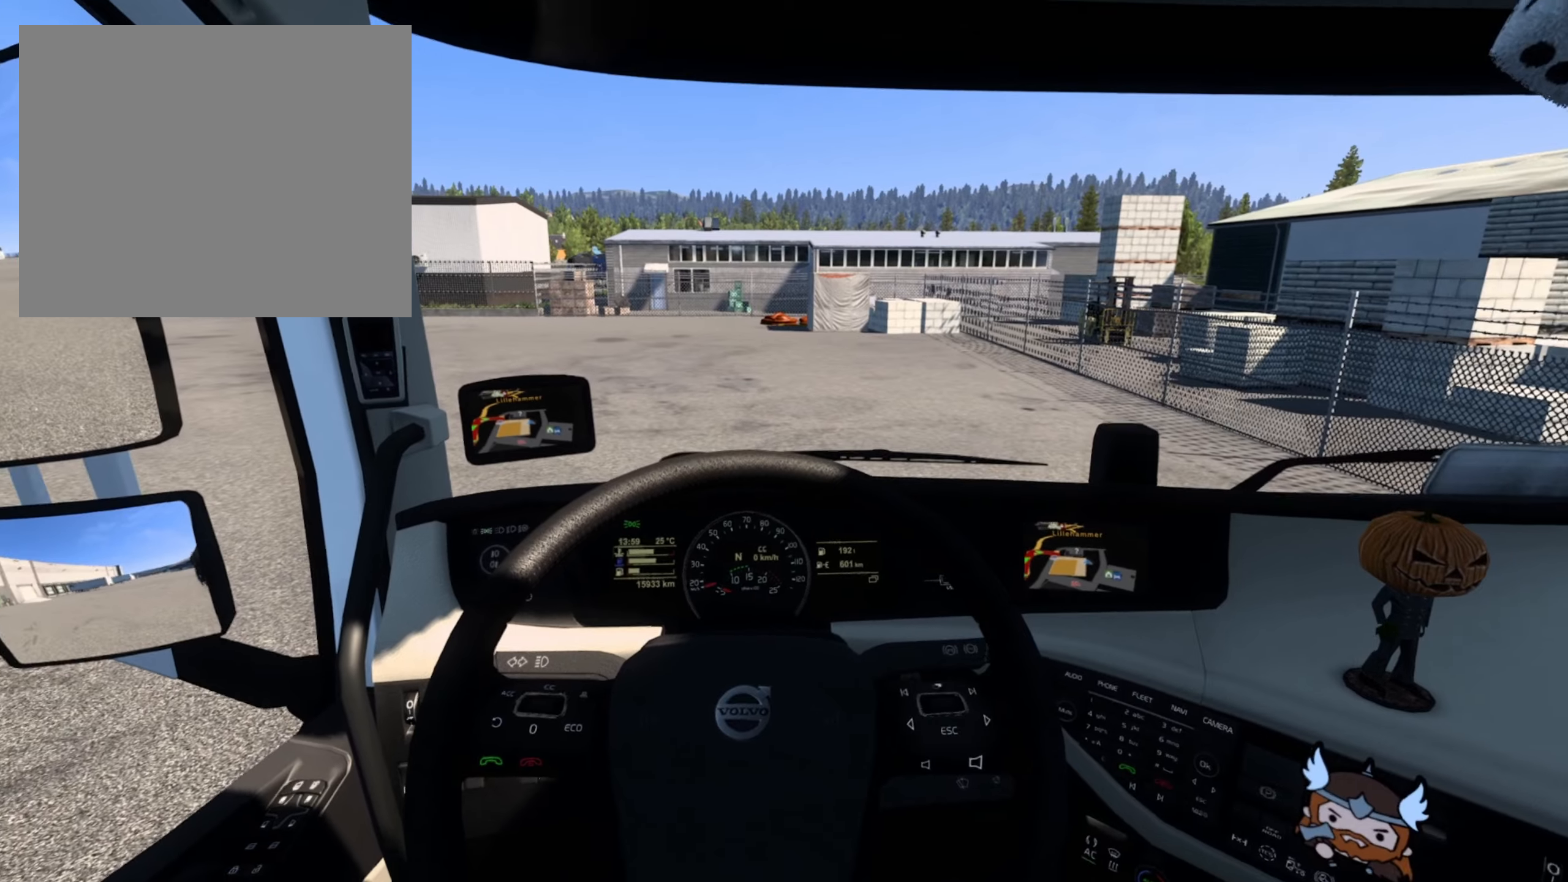
{"buttons": ["L2"], "left_stick": "center", "right_stick": "center", "events": []}
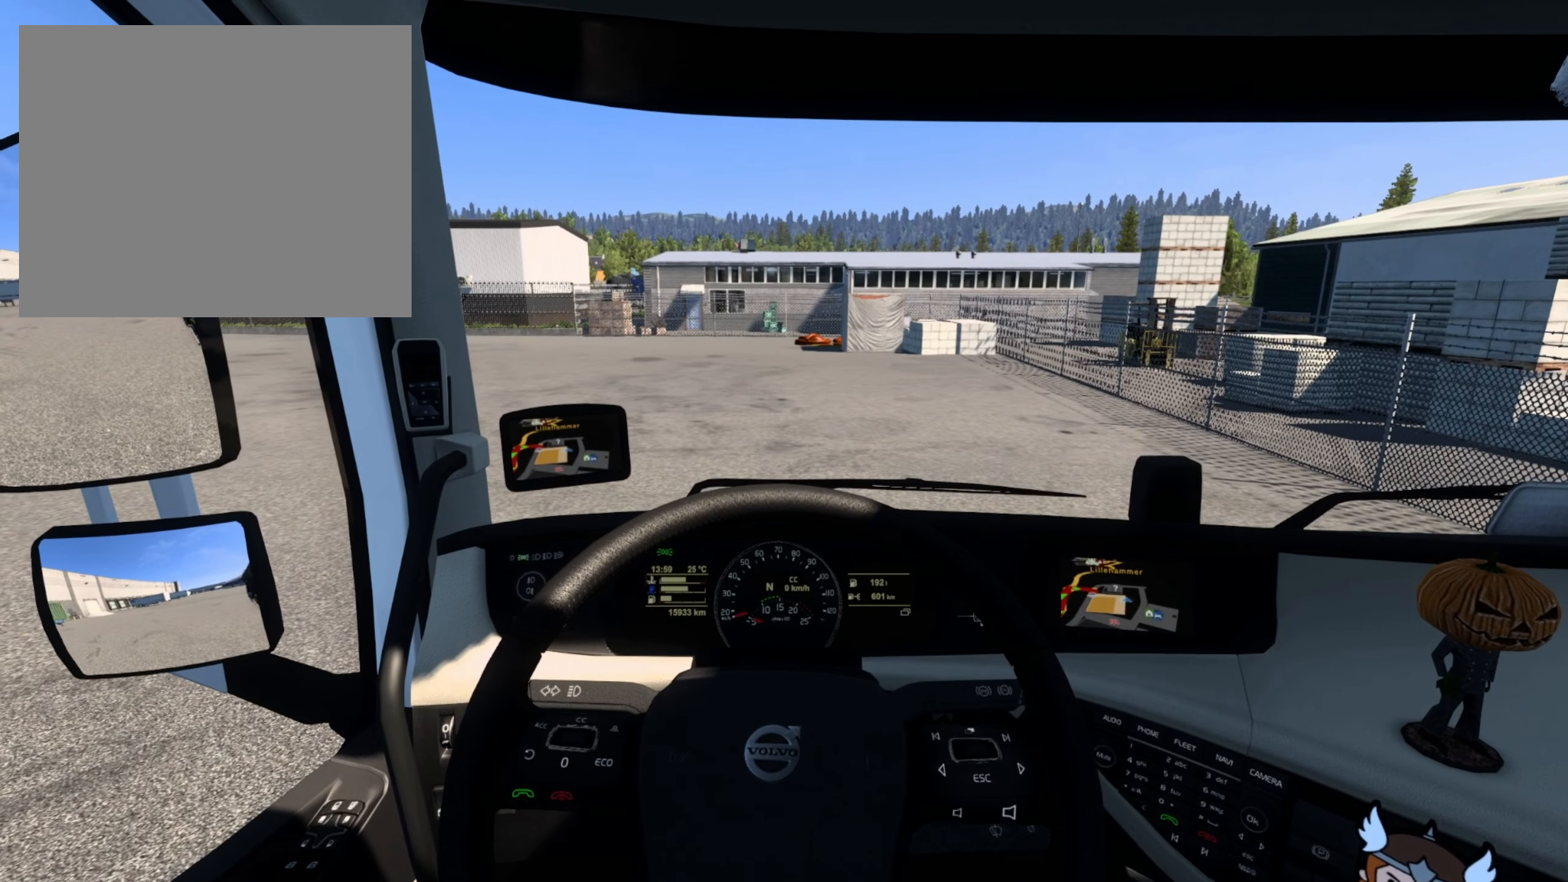
{"buttons": ["L2"], "left_stick": "center", "right_stick": "center", "events": []}
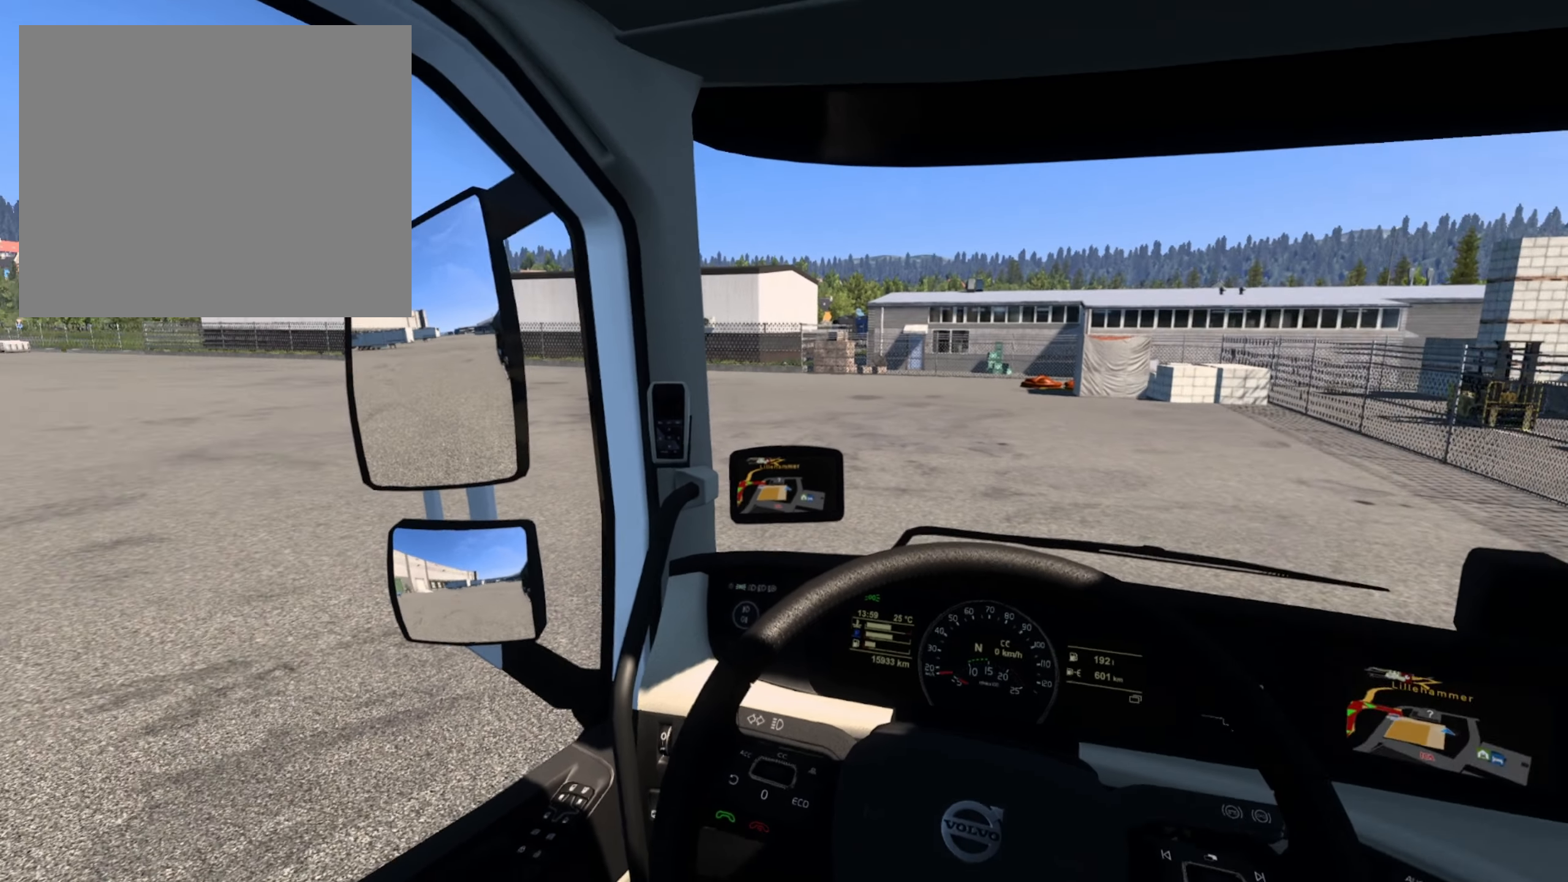
{"buttons": ["R2"], "left_stick": "center", "right_stick": "center", "events": [[150, "CROSS", "down"], [250, "CROSS", "up"], [450, "L2", "up"], [500, "R2", "down"]]}
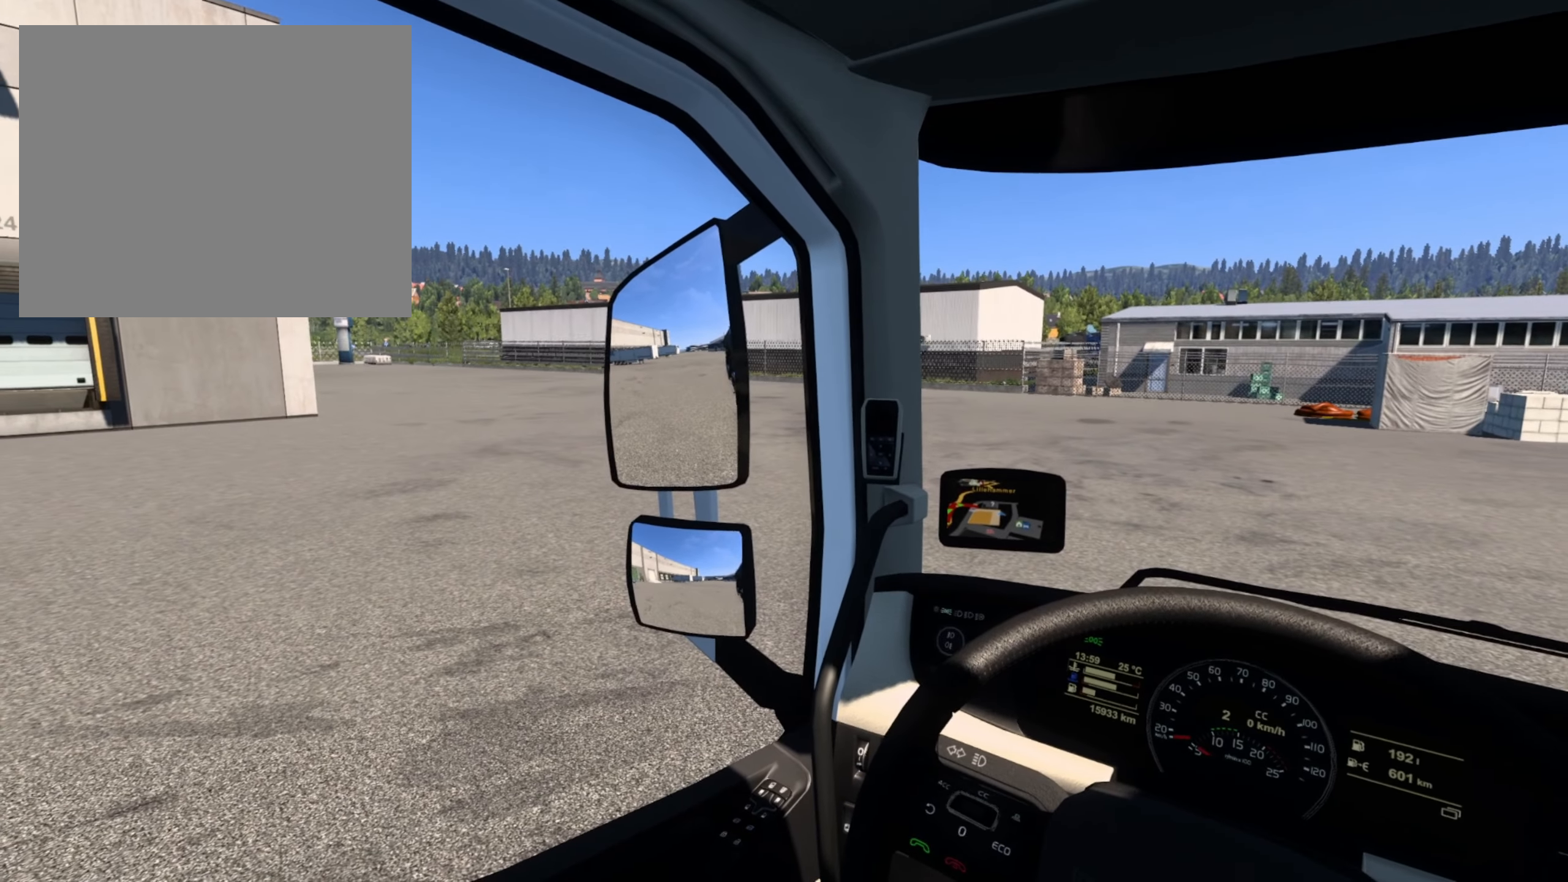
{"buttons": ["R2"], "left_stick": "center", "right_stick": "center", "events": []}
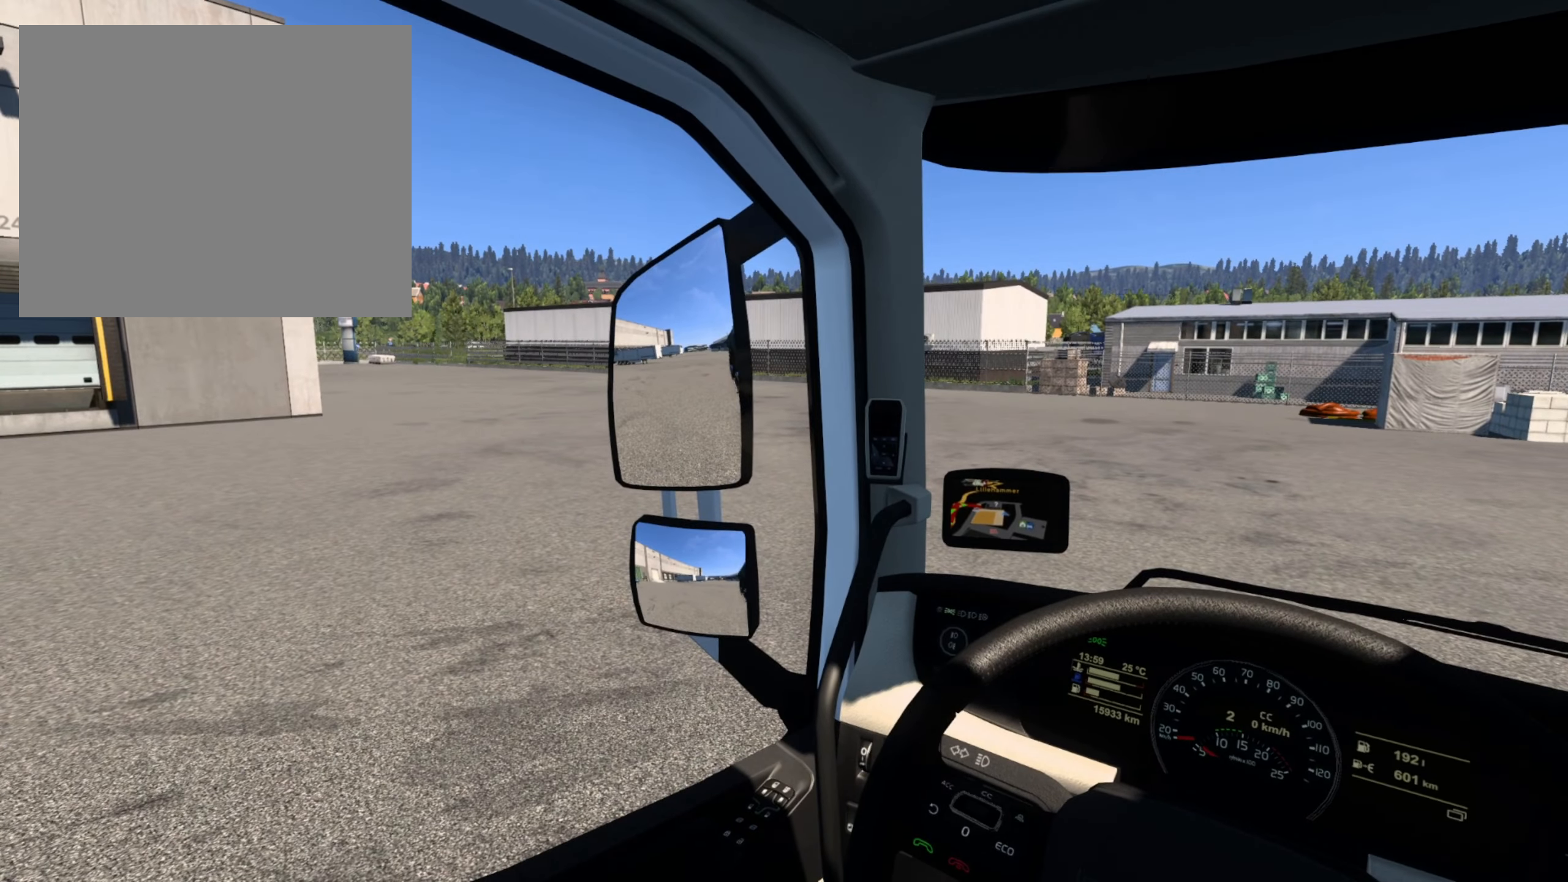
{"buttons": ["R2"], "left_stick": "center", "right_stick": "center", "events": []}
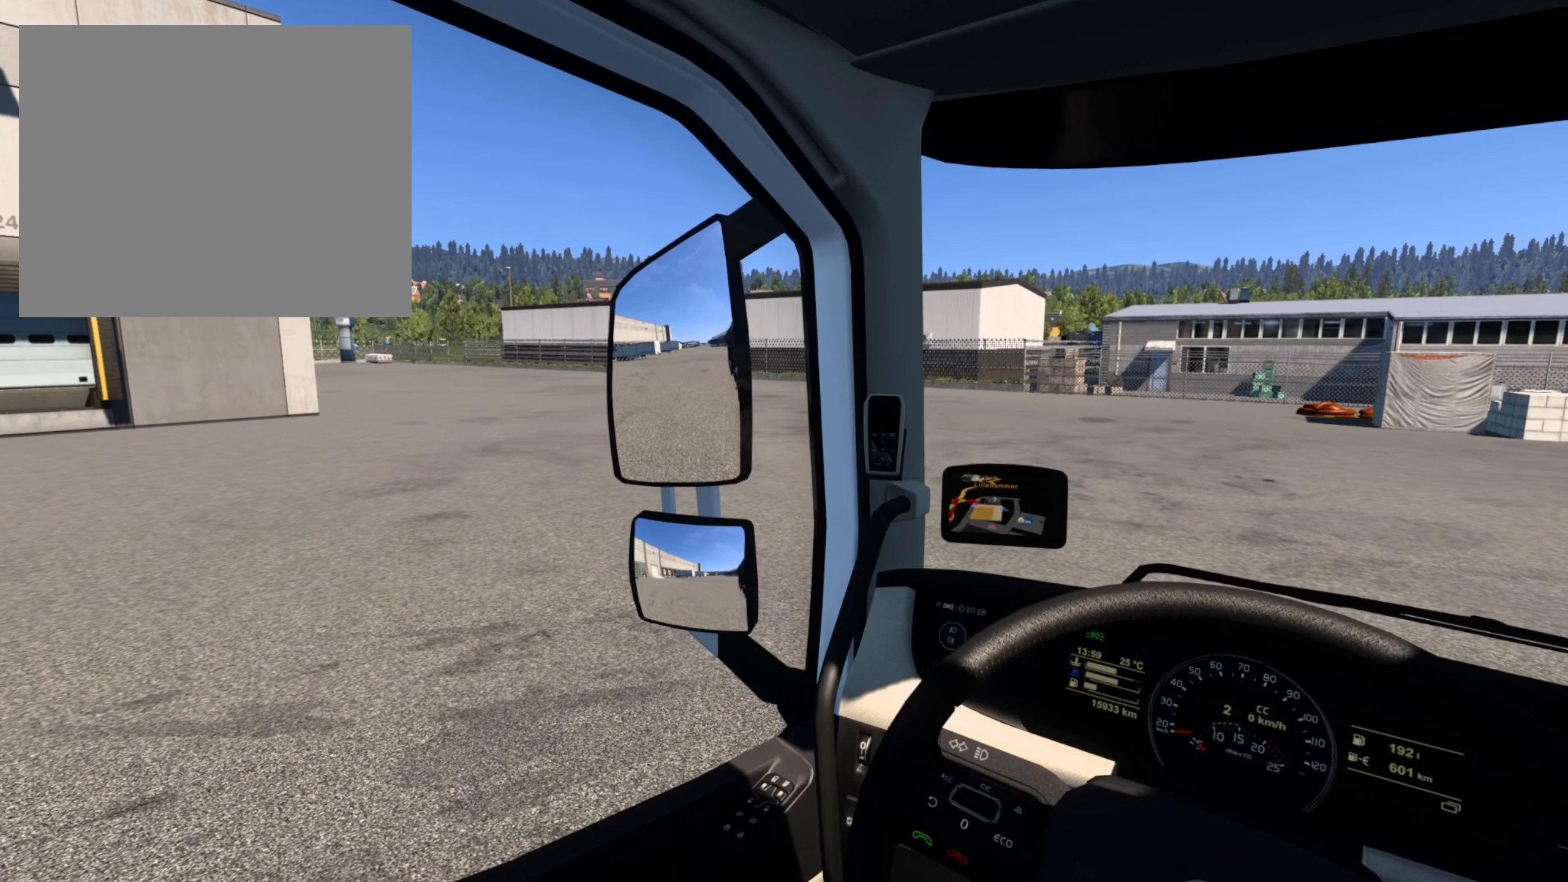
{"buttons": ["R2"], "left_stick": "center", "right_stick": "center", "events": []}
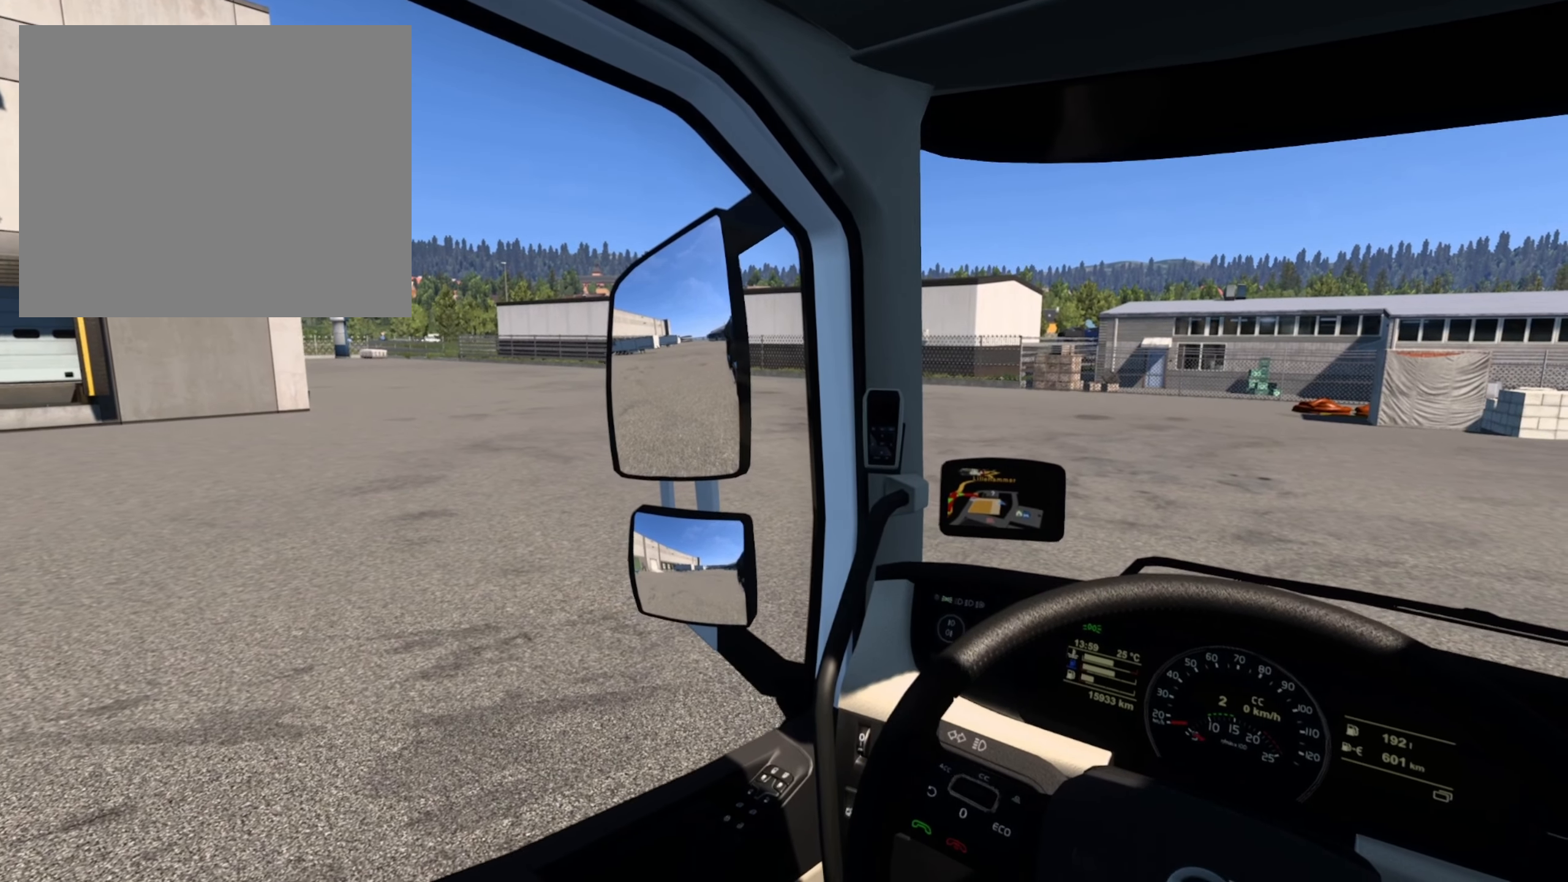
{"buttons": ["R2"], "left_stick": "center", "right_stick": "center", "events": []}
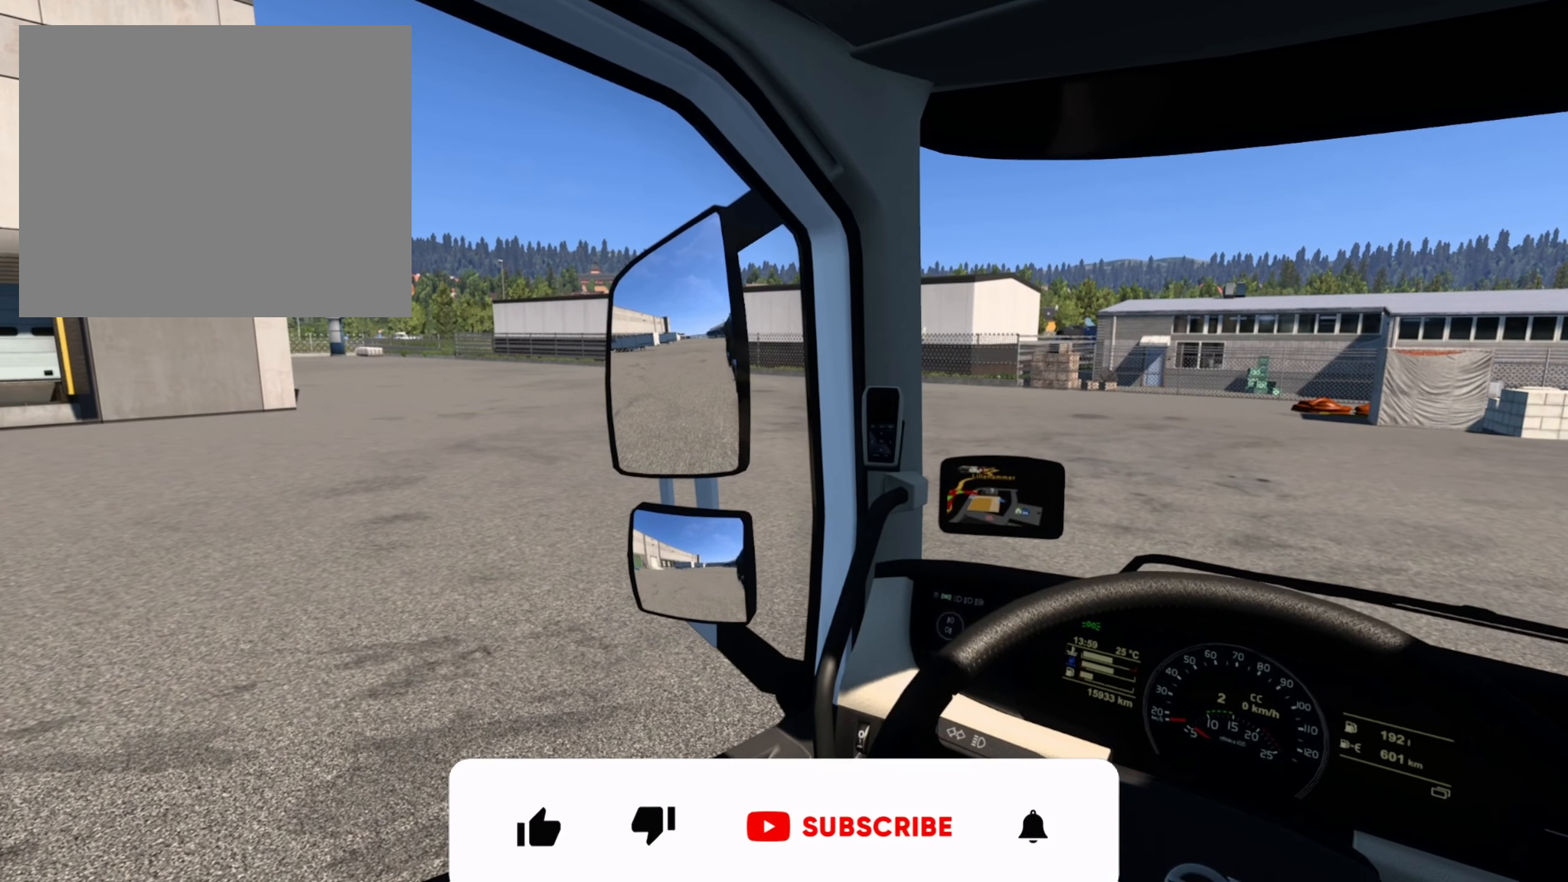
{"buttons": [], "left_stick": "left", "right_stick": "center", "events": [[183, "left_stick", "left"], [400, "R2", "up"]]}
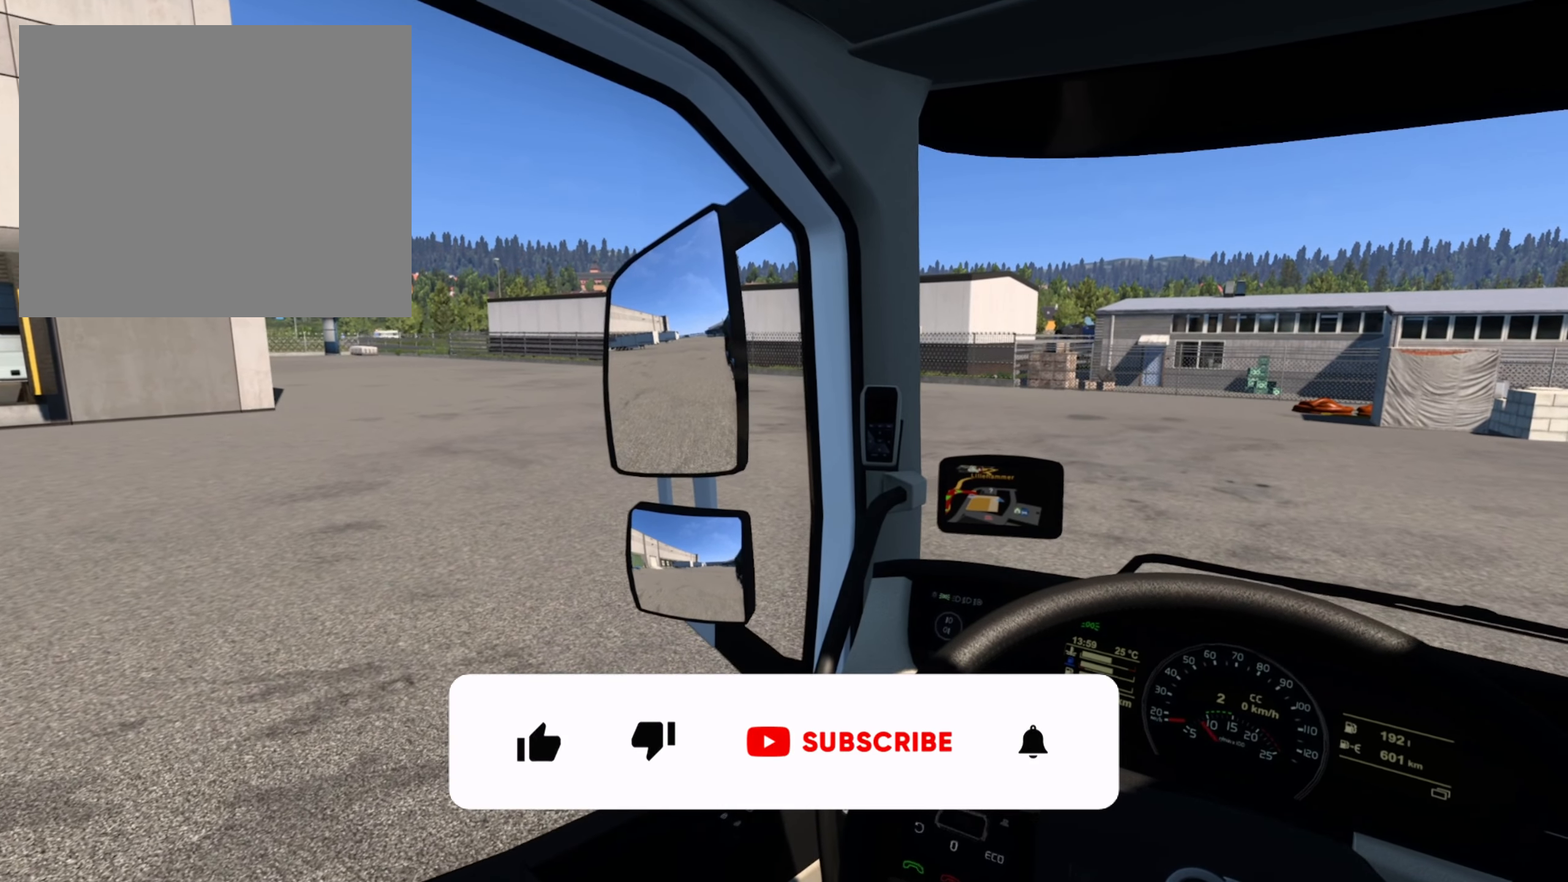
{"buttons": [], "left_stick": "left", "right_stick": "center", "events": []}
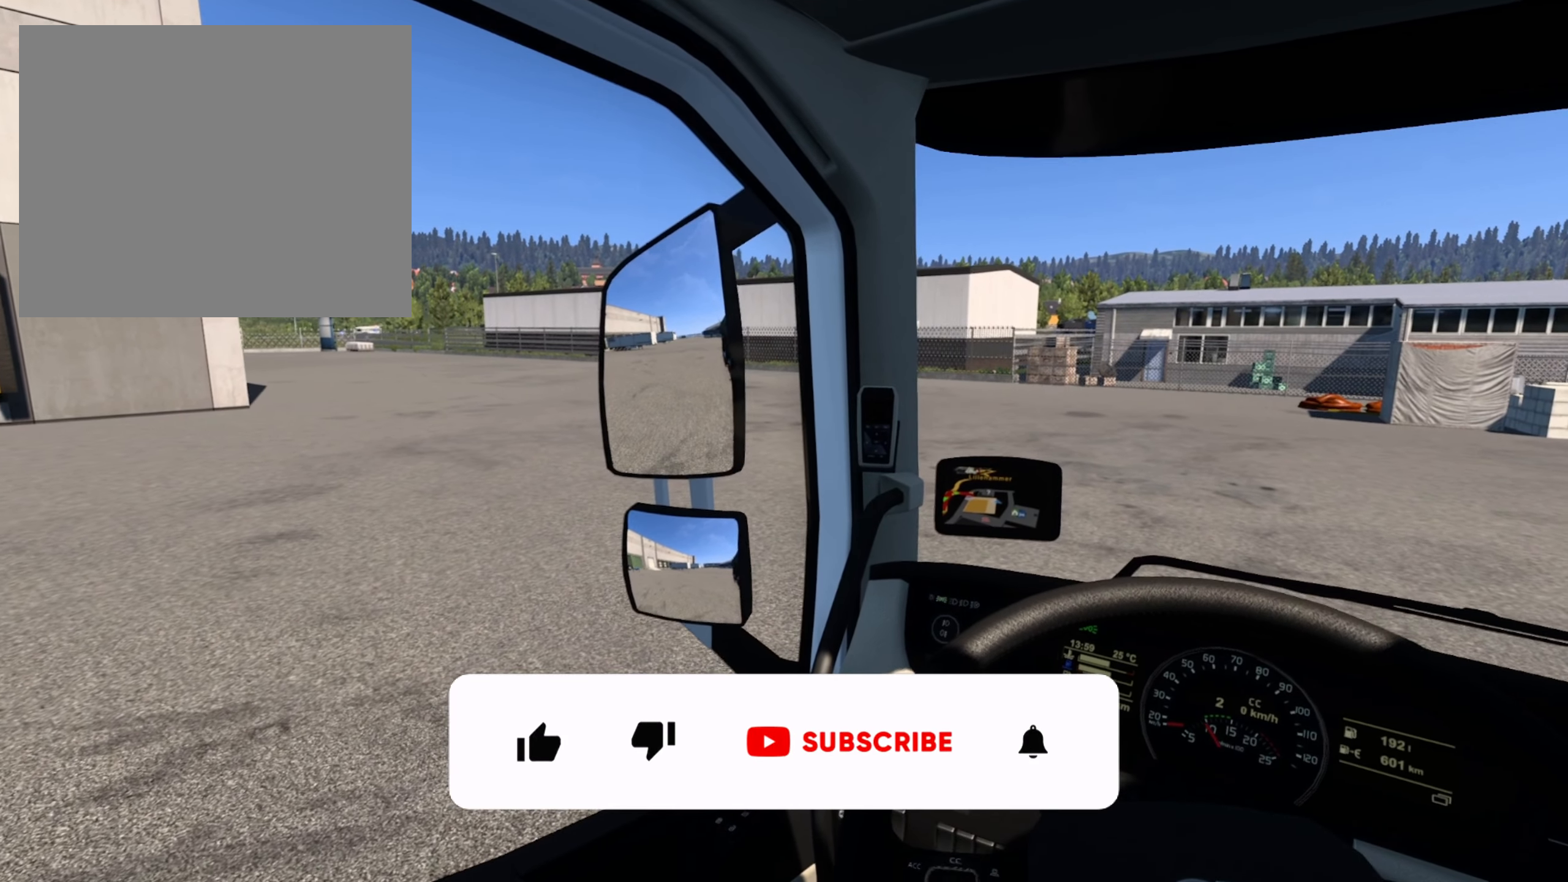
{"buttons": [], "left_stick": "left", "right_stick": "center", "events": [[233, "START", "down"], [383, "START", "up"]]}
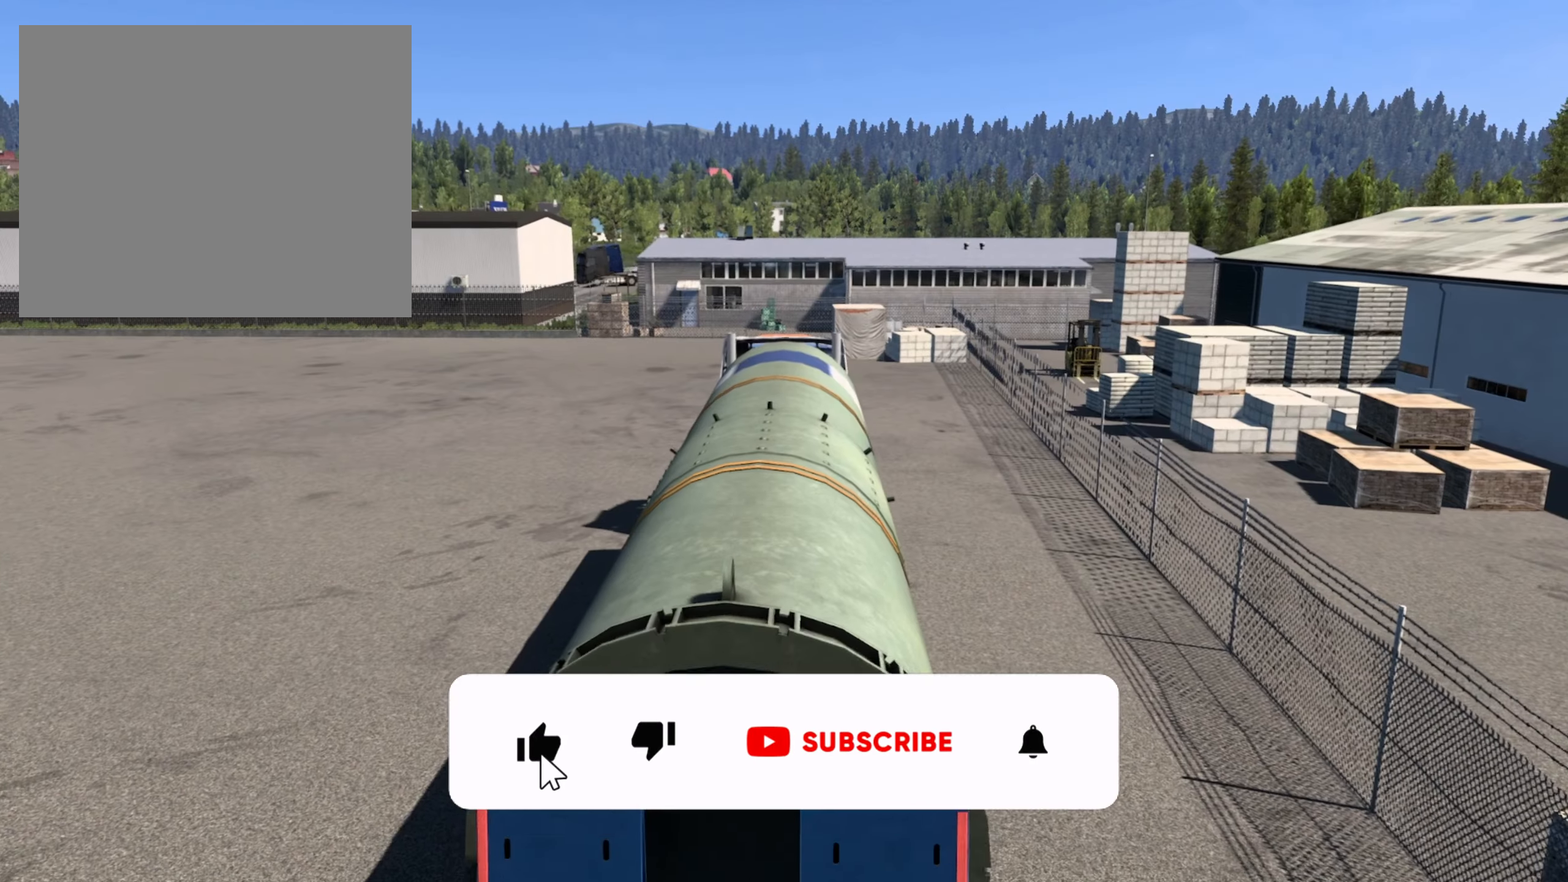
{"buttons": [], "left_stick": "left", "right_stick": "down-right", "events": [[450, "right_stick", "down-right"]]}
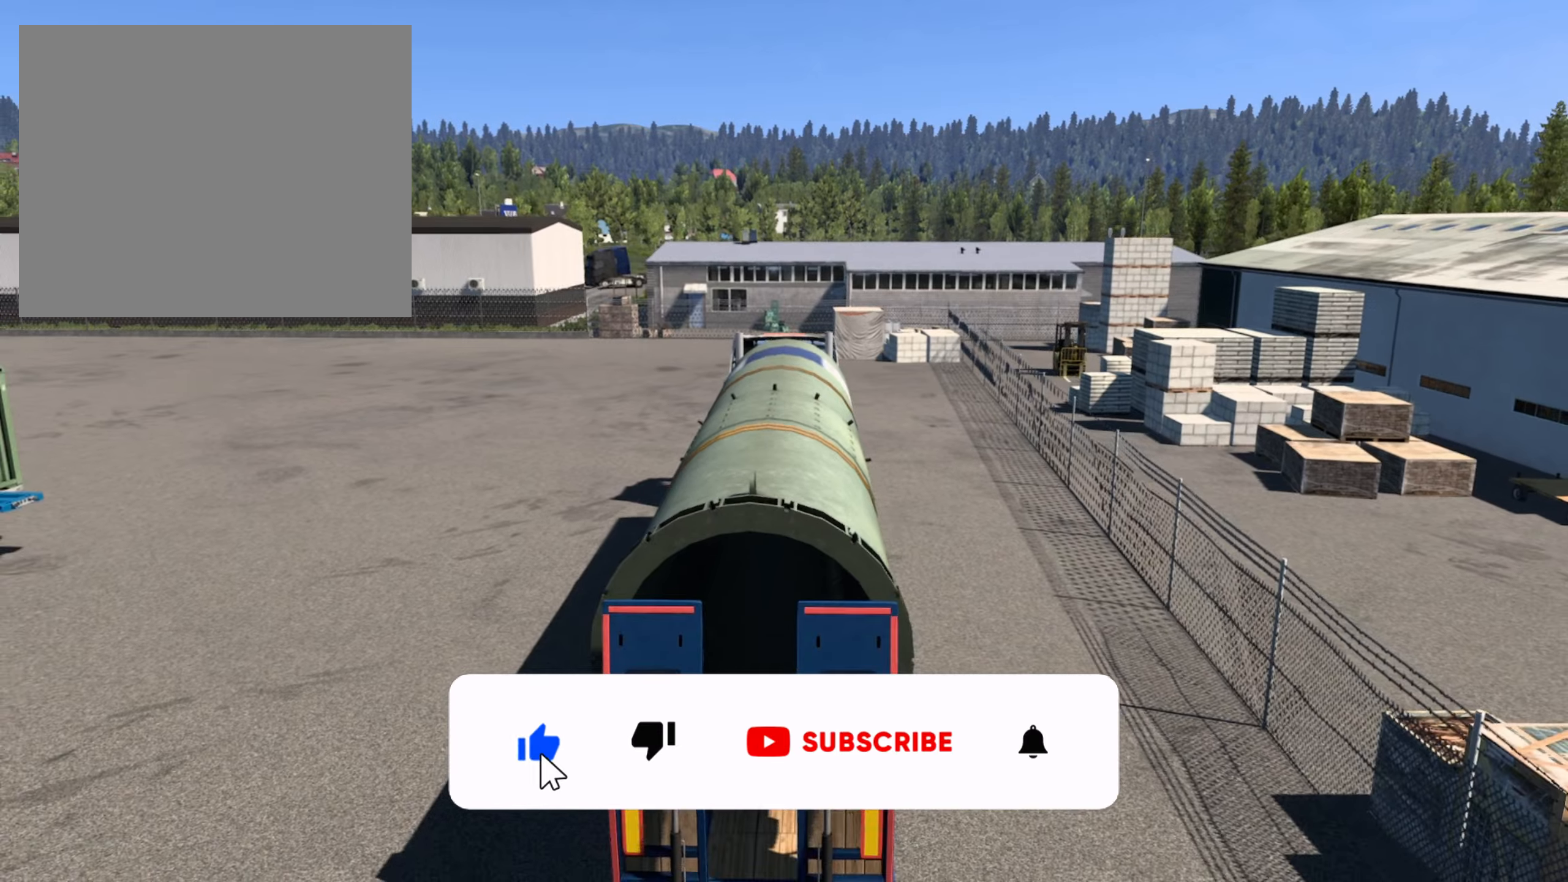
{"buttons": [], "left_stick": "left", "right_stick": "right", "events": [[333, "right_stick", "right"]]}
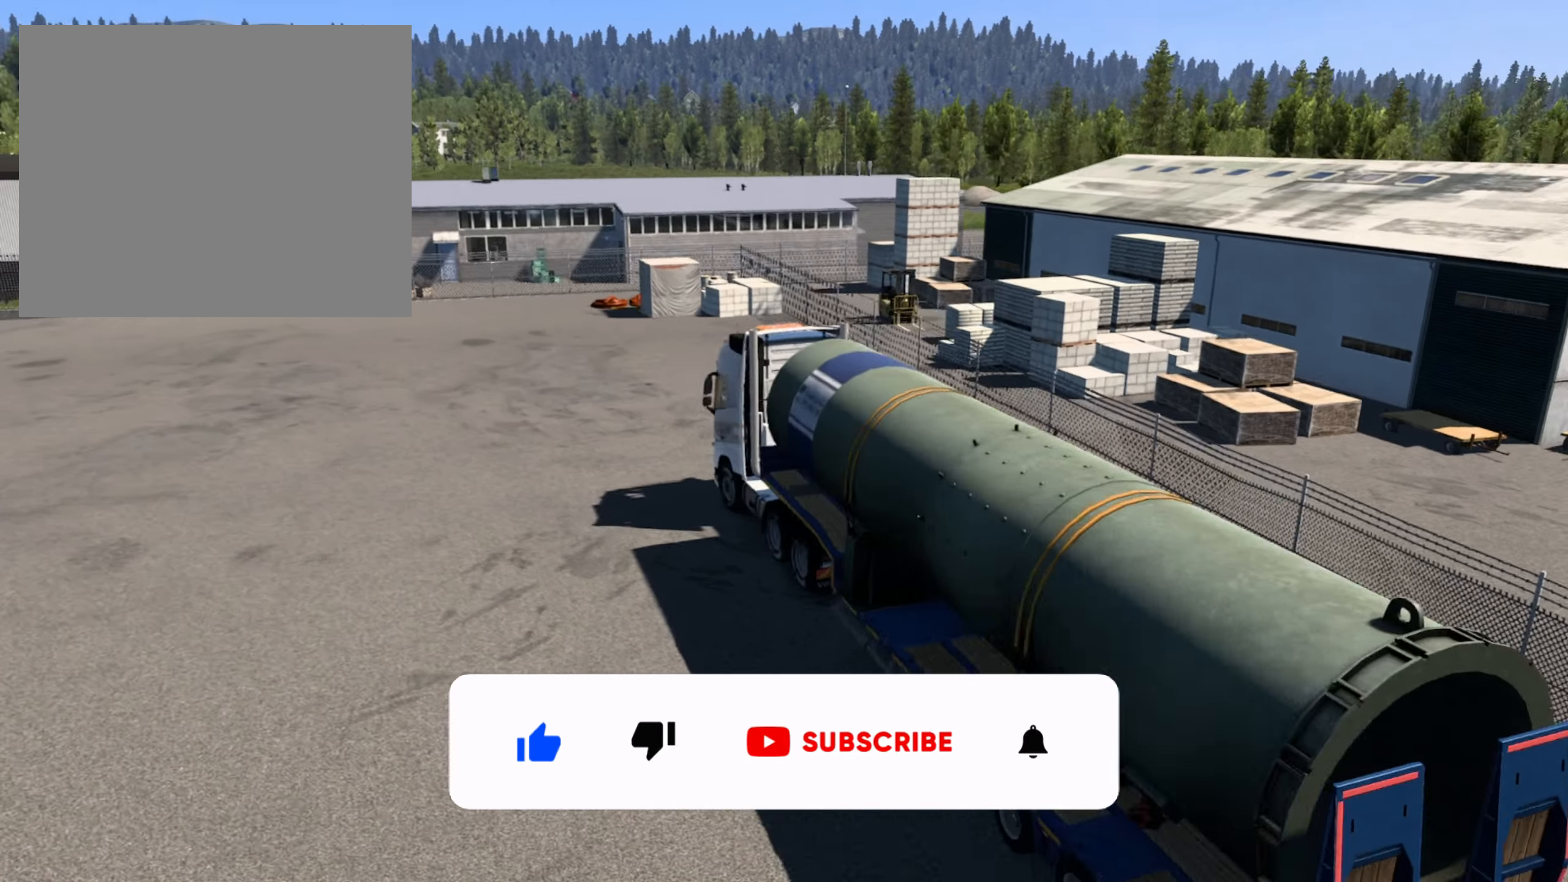
{"buttons": [], "left_stick": "left", "right_stick": "right", "events": []}
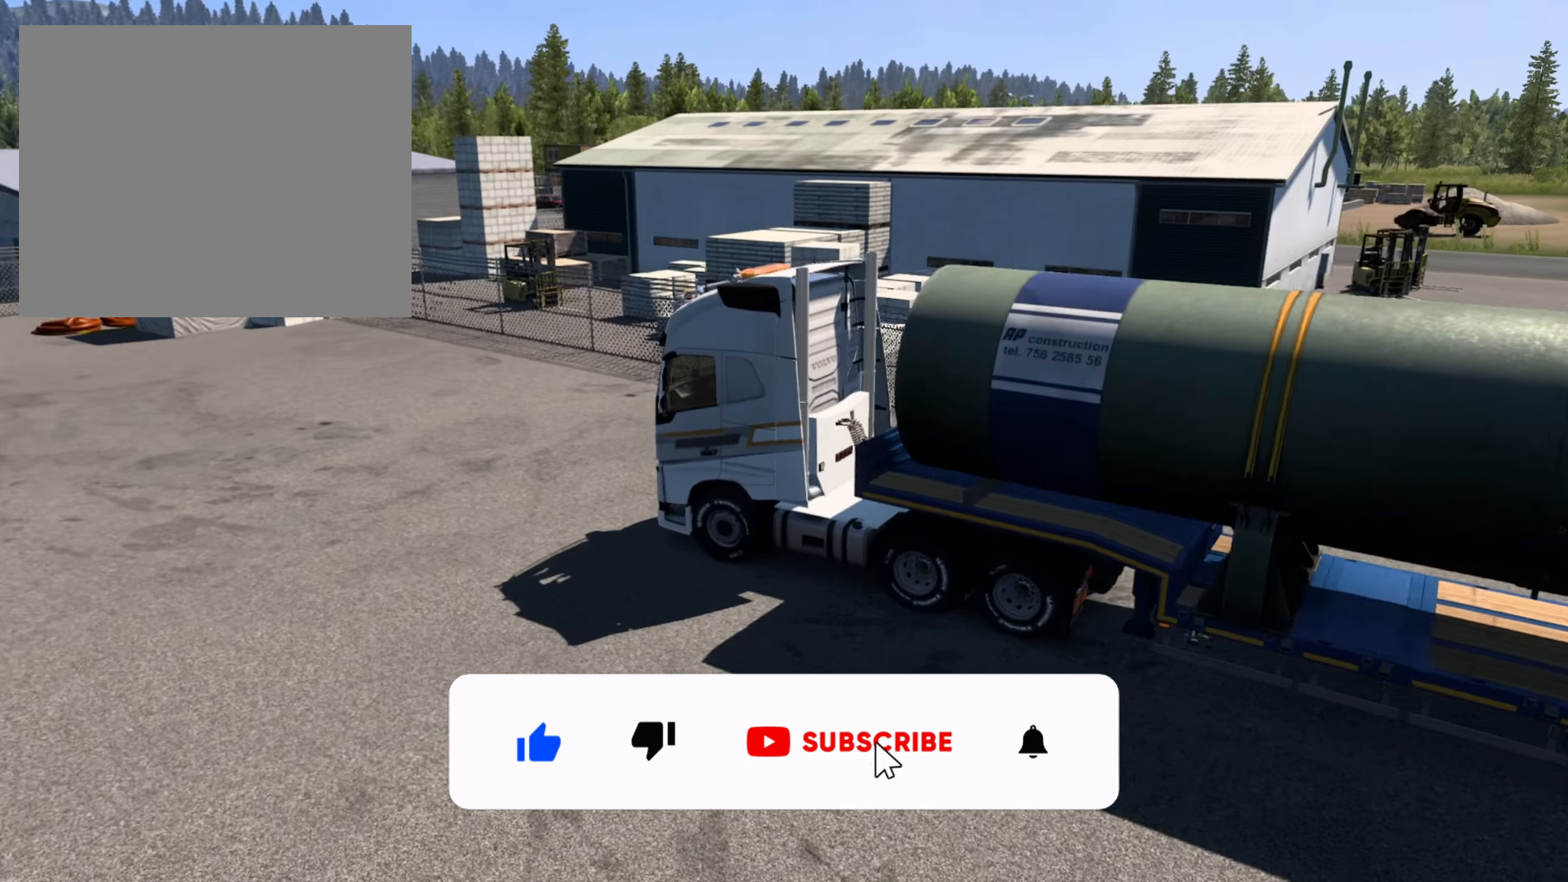
{"buttons": [], "left_stick": "left", "right_stick": "down-right", "events": [[300, "right_stick", "center"], [400, "right_stick", "down-right"]]}
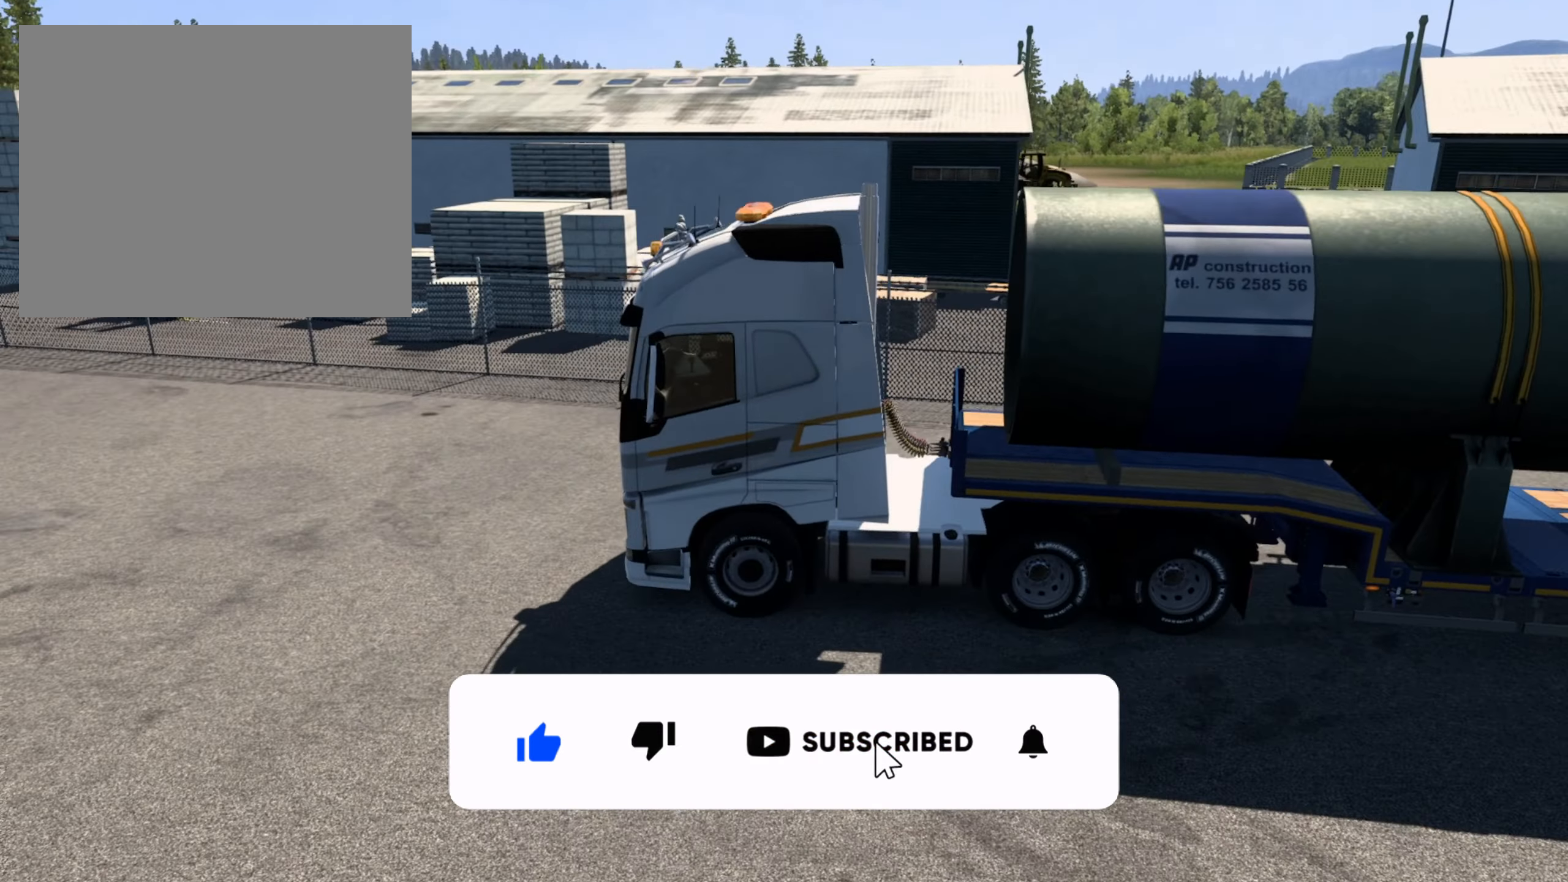
{"buttons": [], "left_stick": "left", "right_stick": "right", "events": [[500, "right_stick", "right"]]}
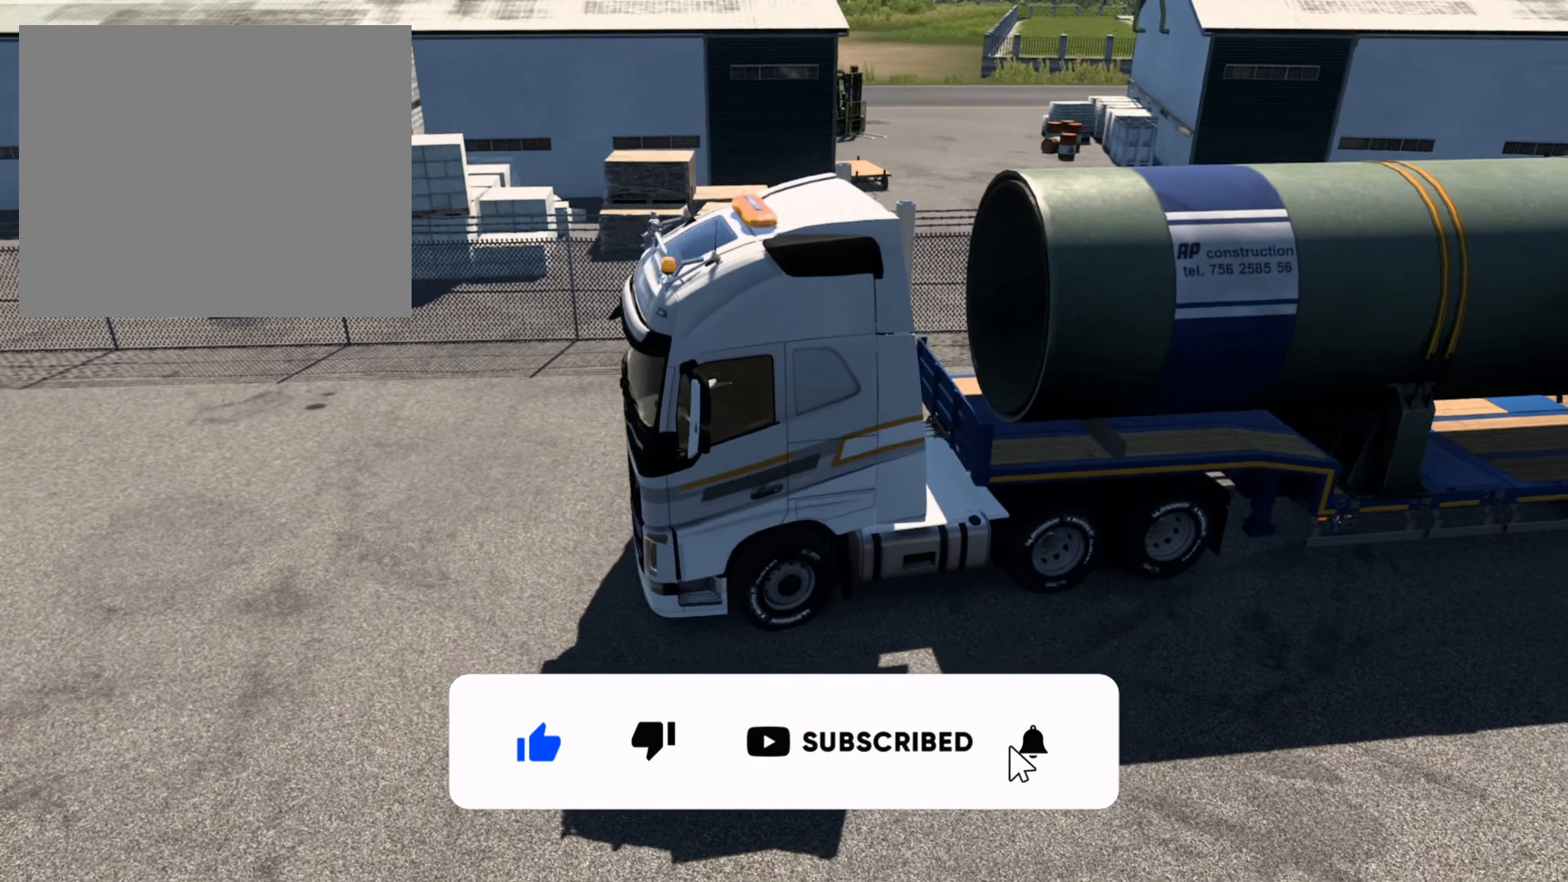
{"buttons": ["R2"], "left_stick": "center", "right_stick": "center", "events": [[216, "right_stick", "center"], [383, "R2", "down"], [450, "left_stick", "center"]]}
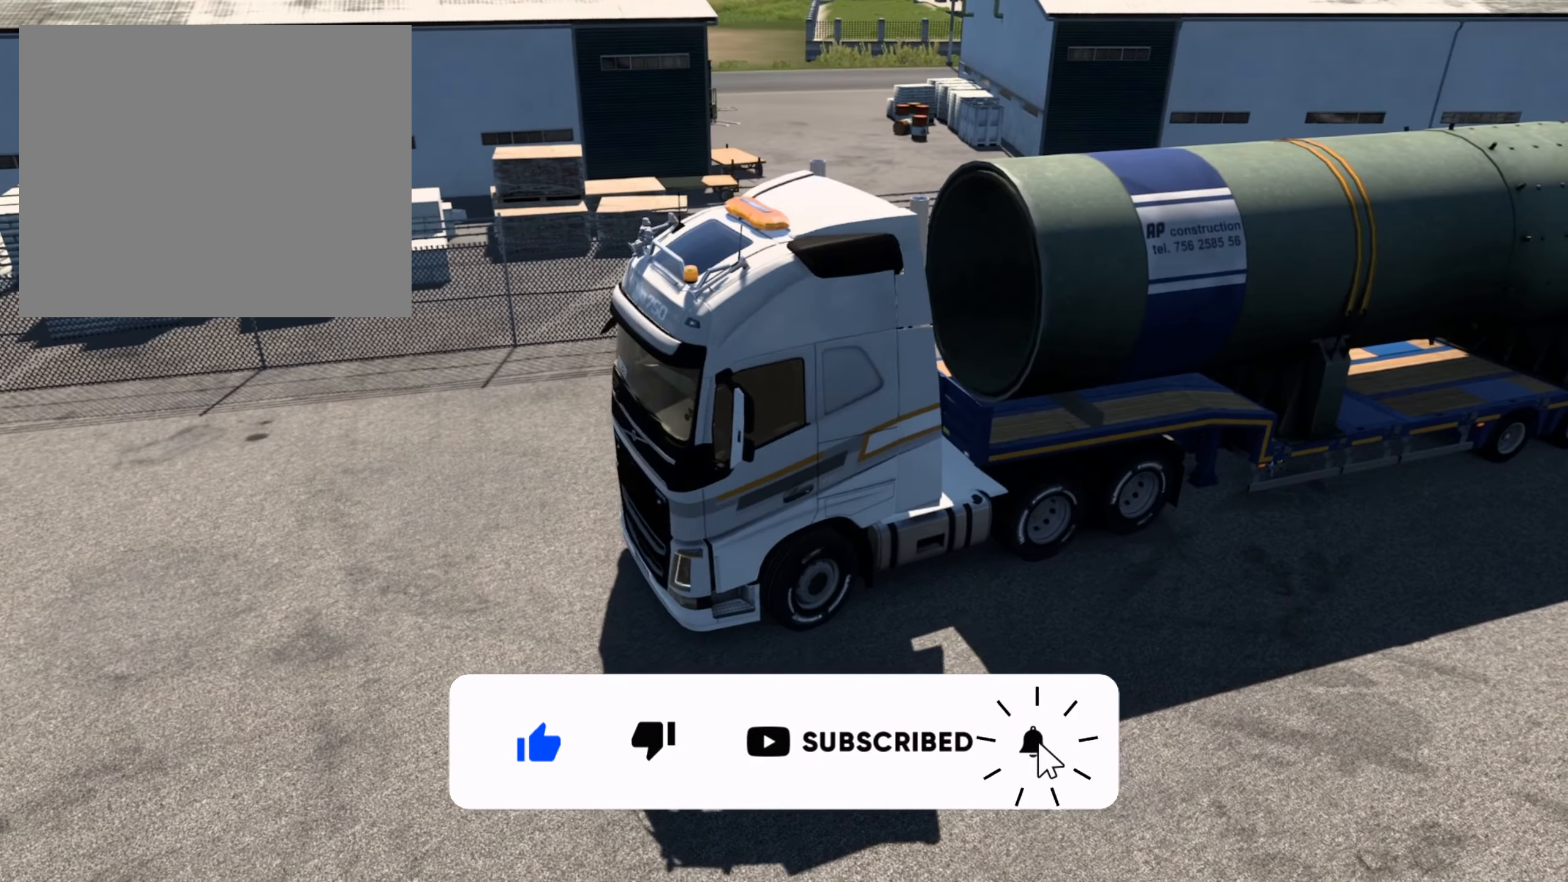
{"buttons": ["R2"], "left_stick": "left", "right_stick": "center", "events": [[200, "left_stick", "left"]]}
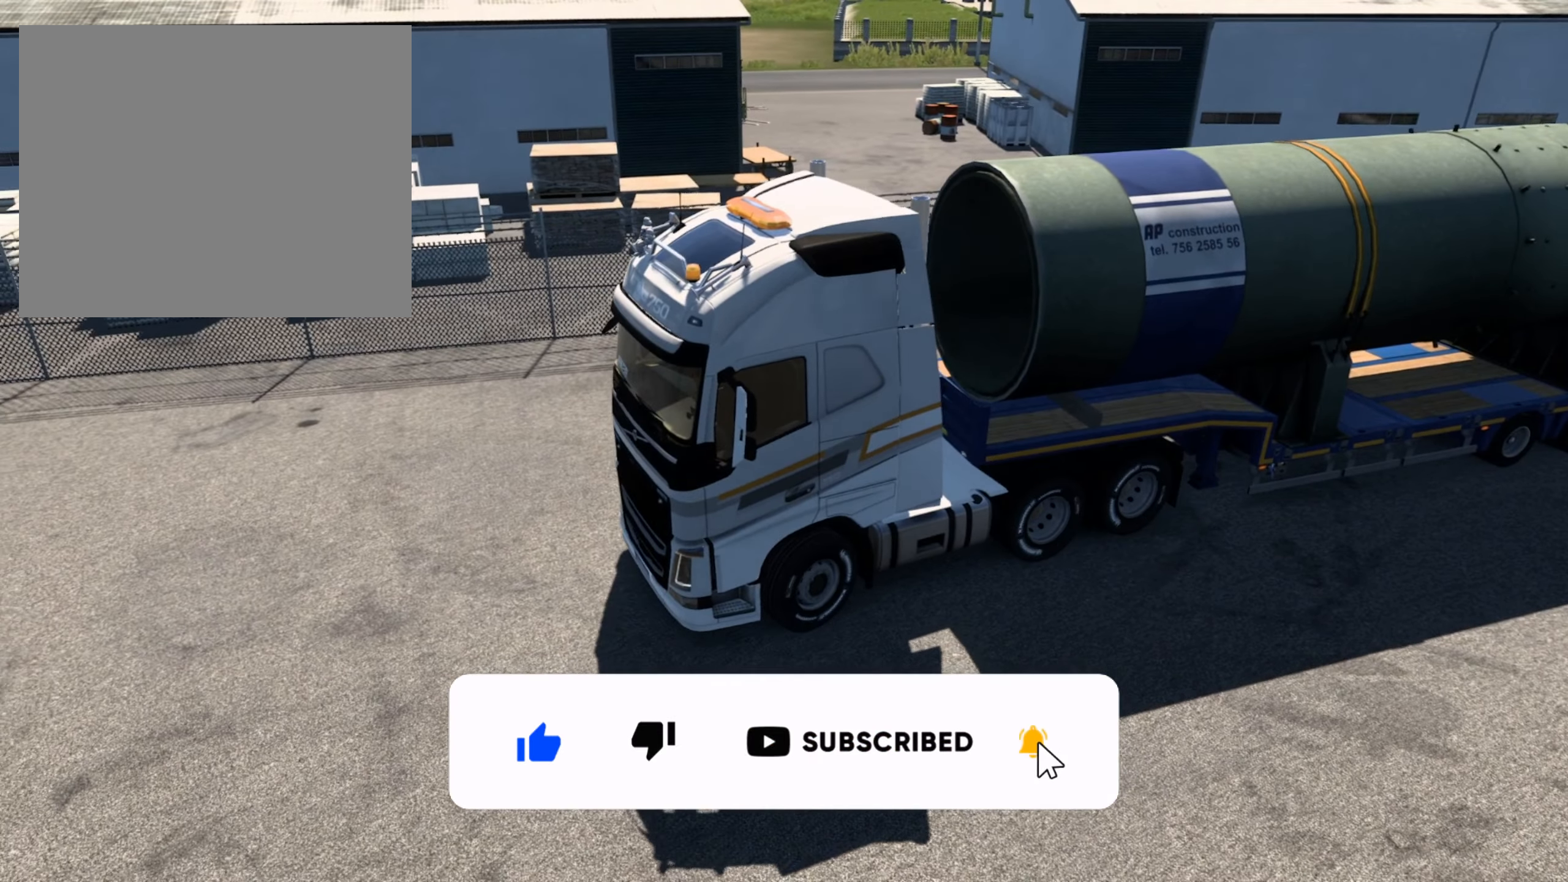
{"buttons": ["R2"], "left_stick": "left", "right_stick": "down-right", "events": [[233, "right_stick", "right"], [350, "right_stick", "down-right"]]}
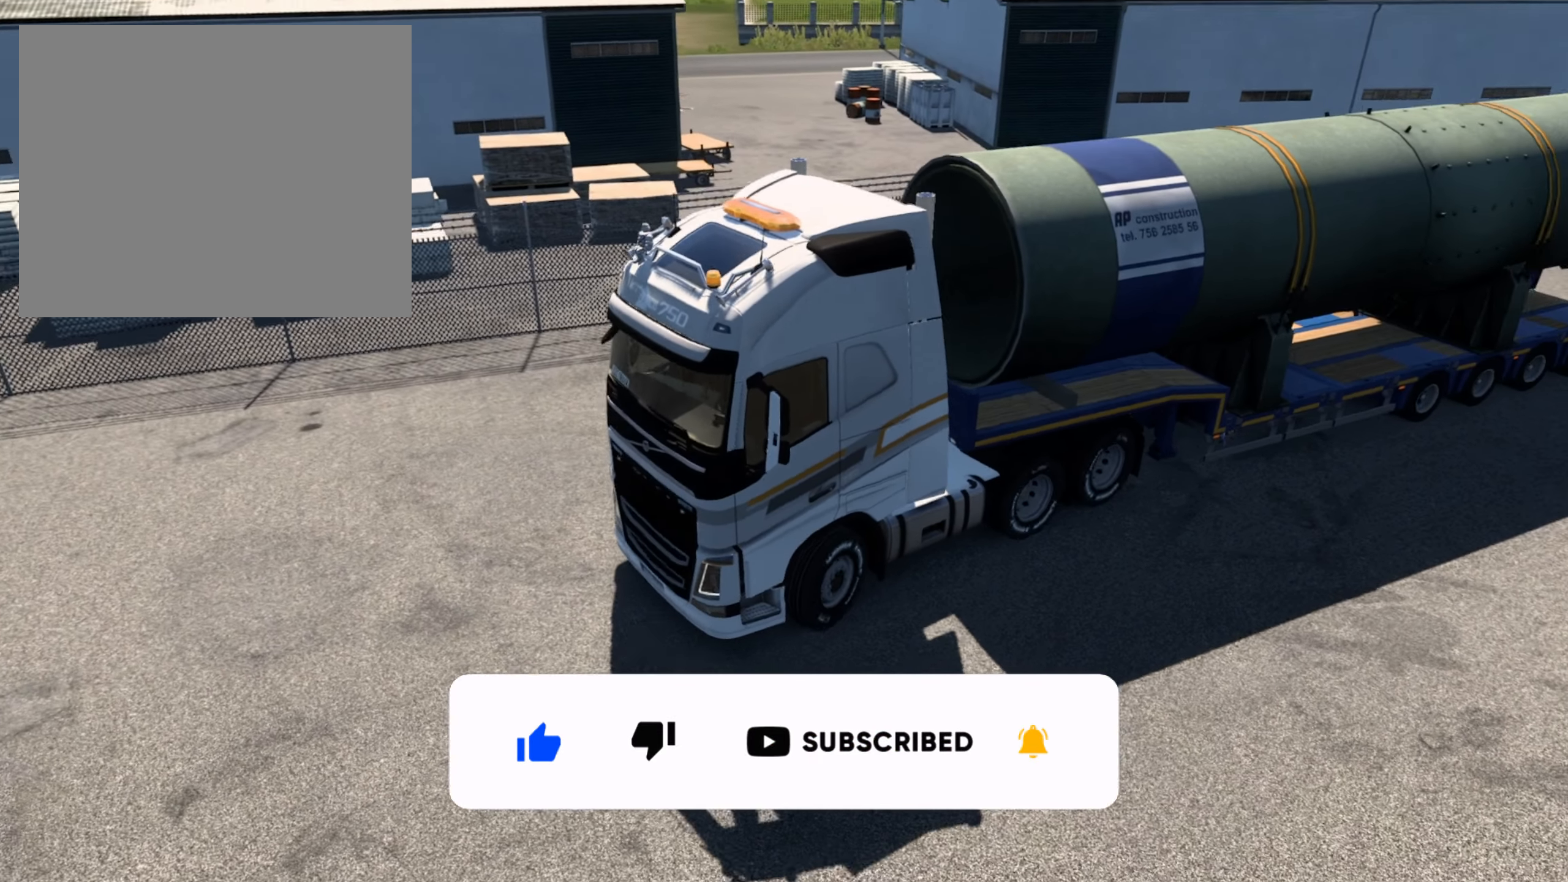
{"buttons": [], "left_stick": "center", "right_stick": "center", "events": [[66, "right_stick", "center"], [250, "R2", "up"], [316, "left_stick", "center"]]}
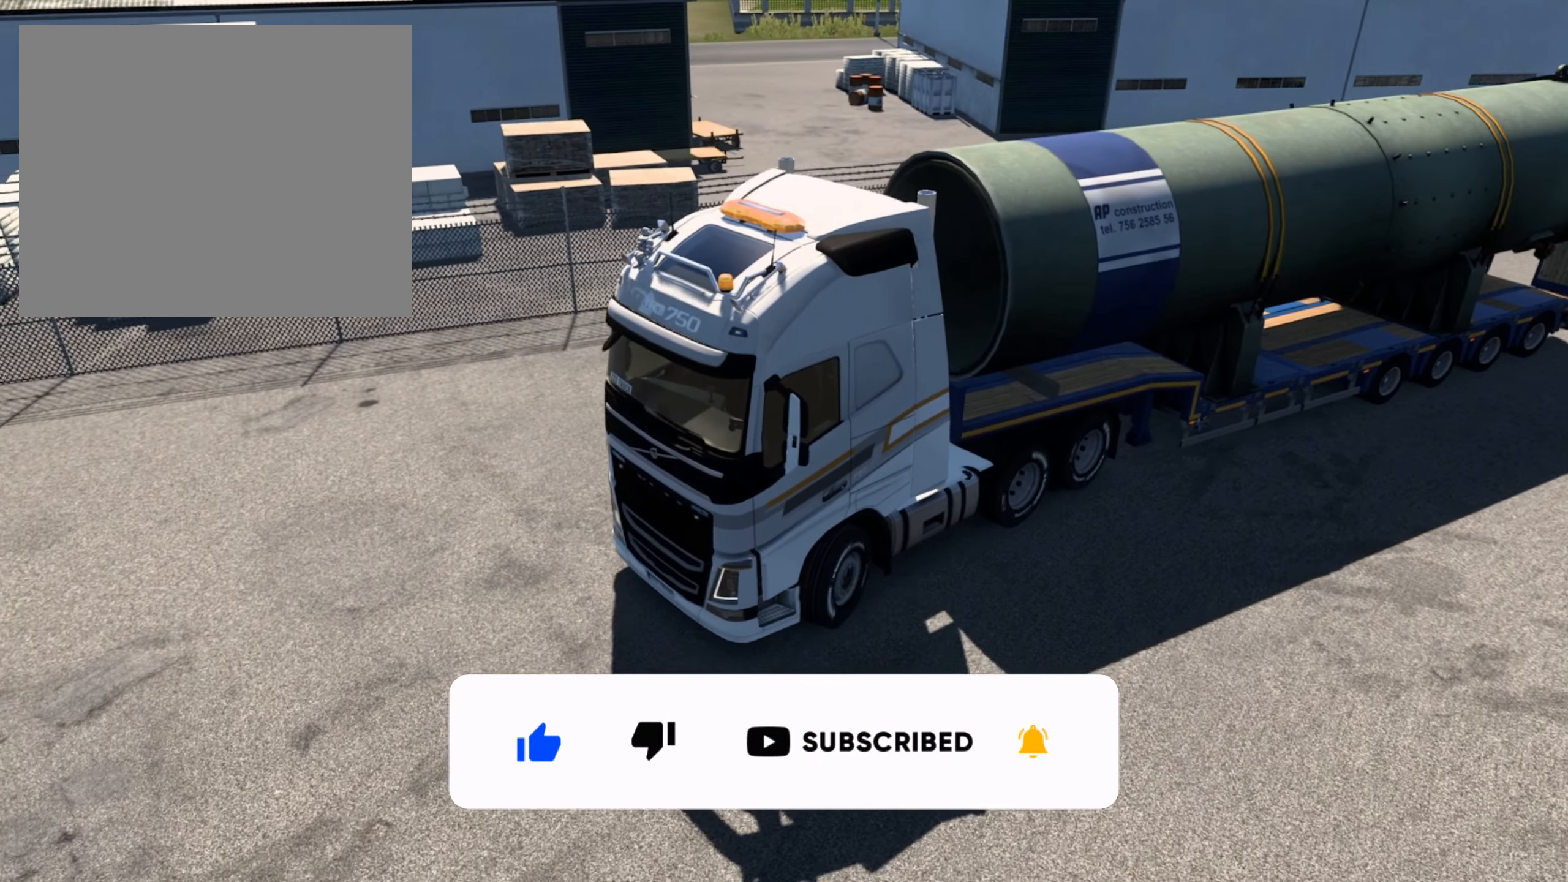
{"buttons": ["R2"], "left_stick": "center", "right_stick": "center", "events": [[450, "R2", "down"]]}
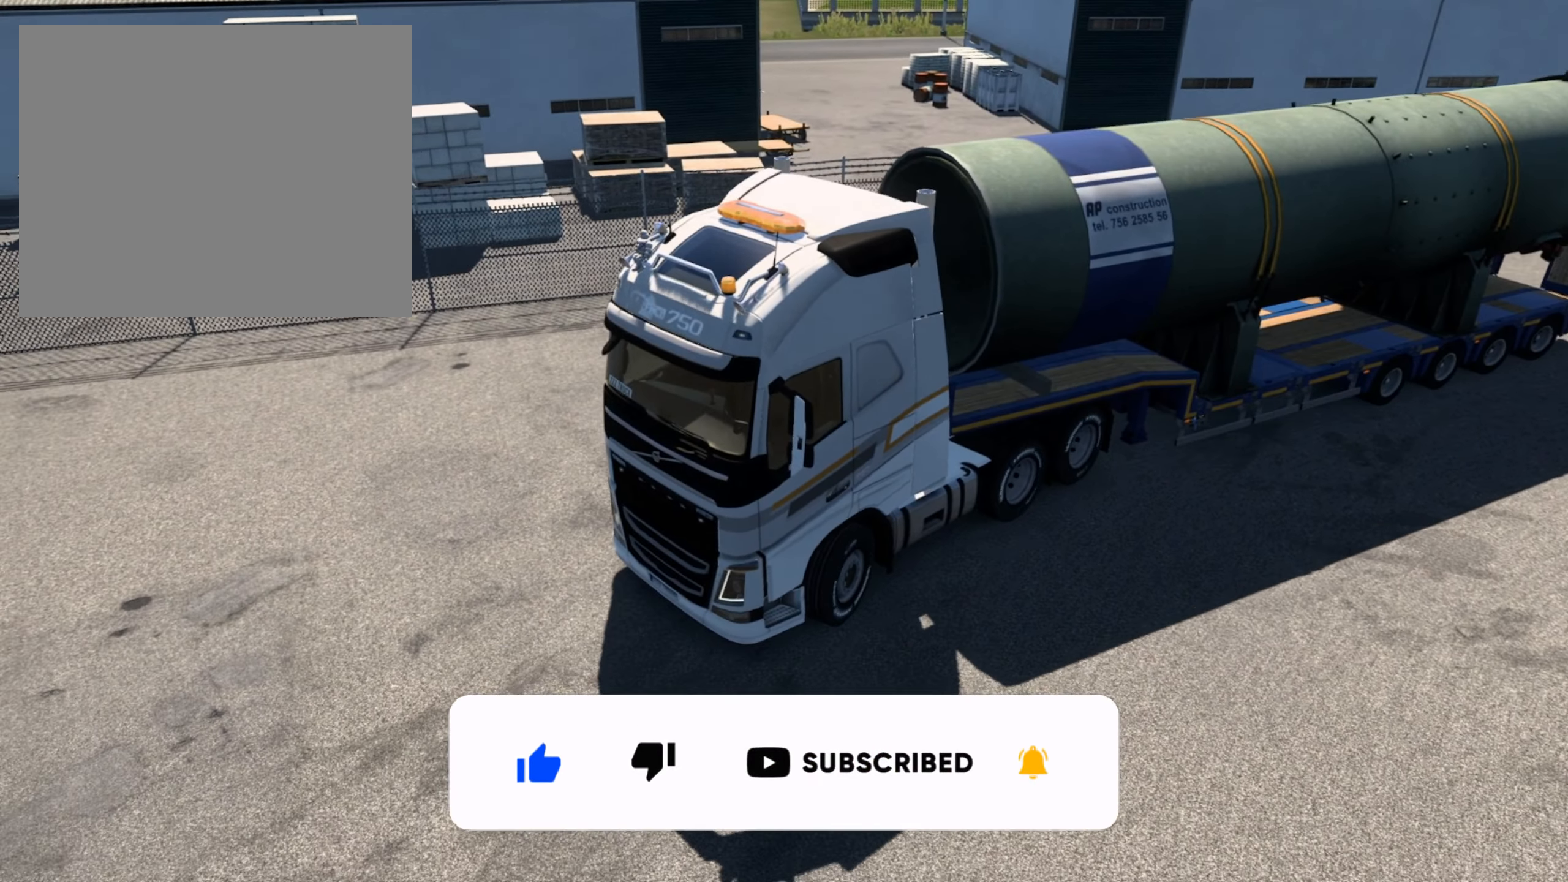
{"buttons": [], "left_stick": "center", "right_stick": "right", "events": [[16, "R2", "up"], [233, "right_stick", "down-right"], [333, "right_stick", "right"]]}
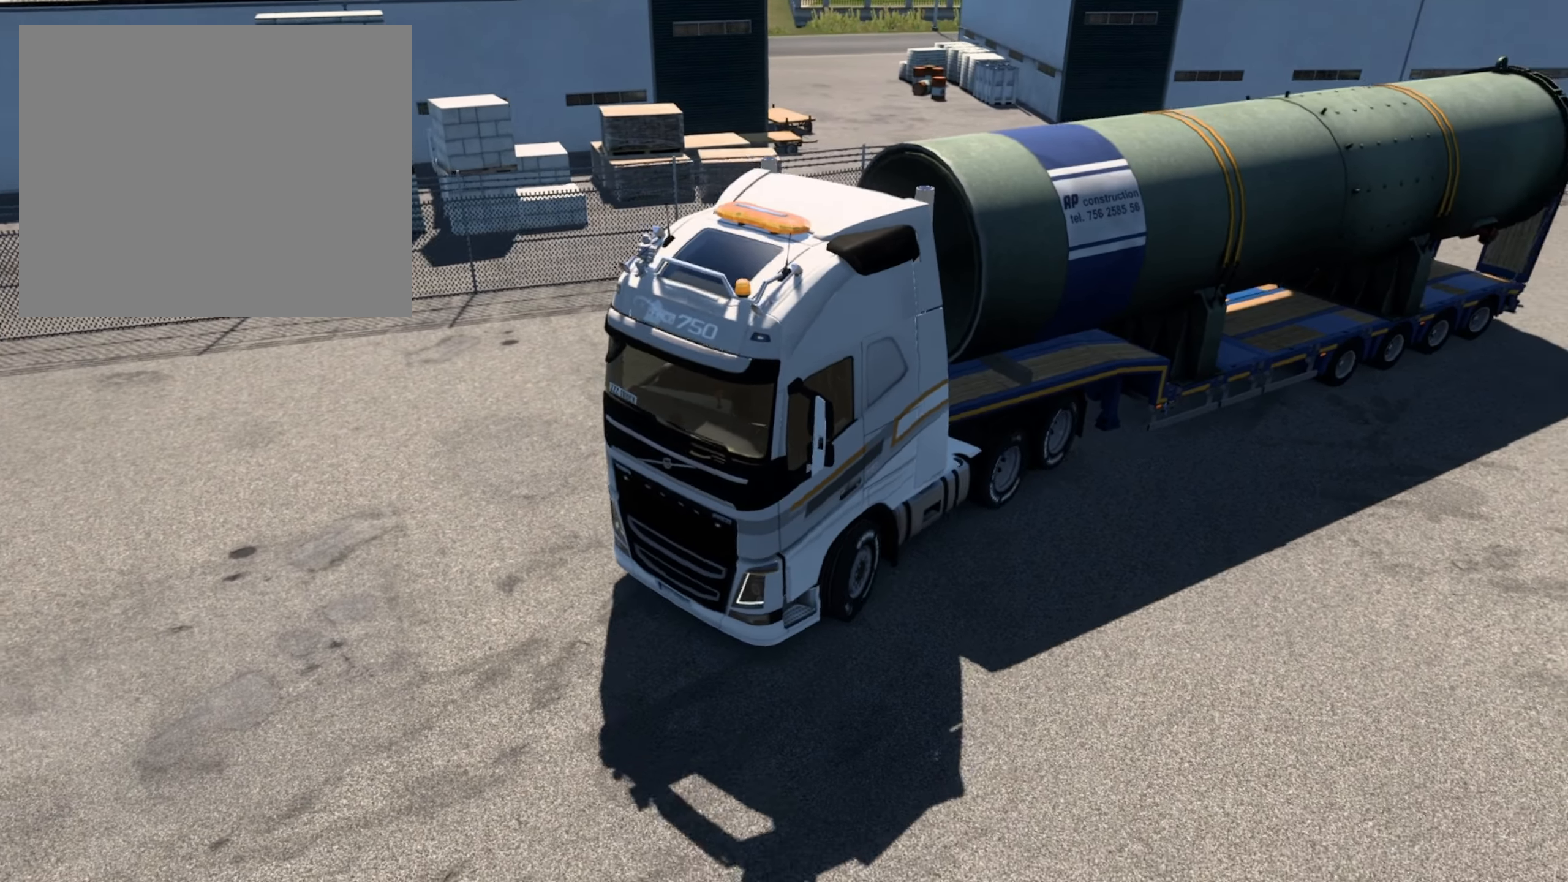
{"buttons": ["R2"], "left_stick": "center", "right_stick": "center", "events": [[133, "right_stick", "center"], [484, "R2", "down"]]}
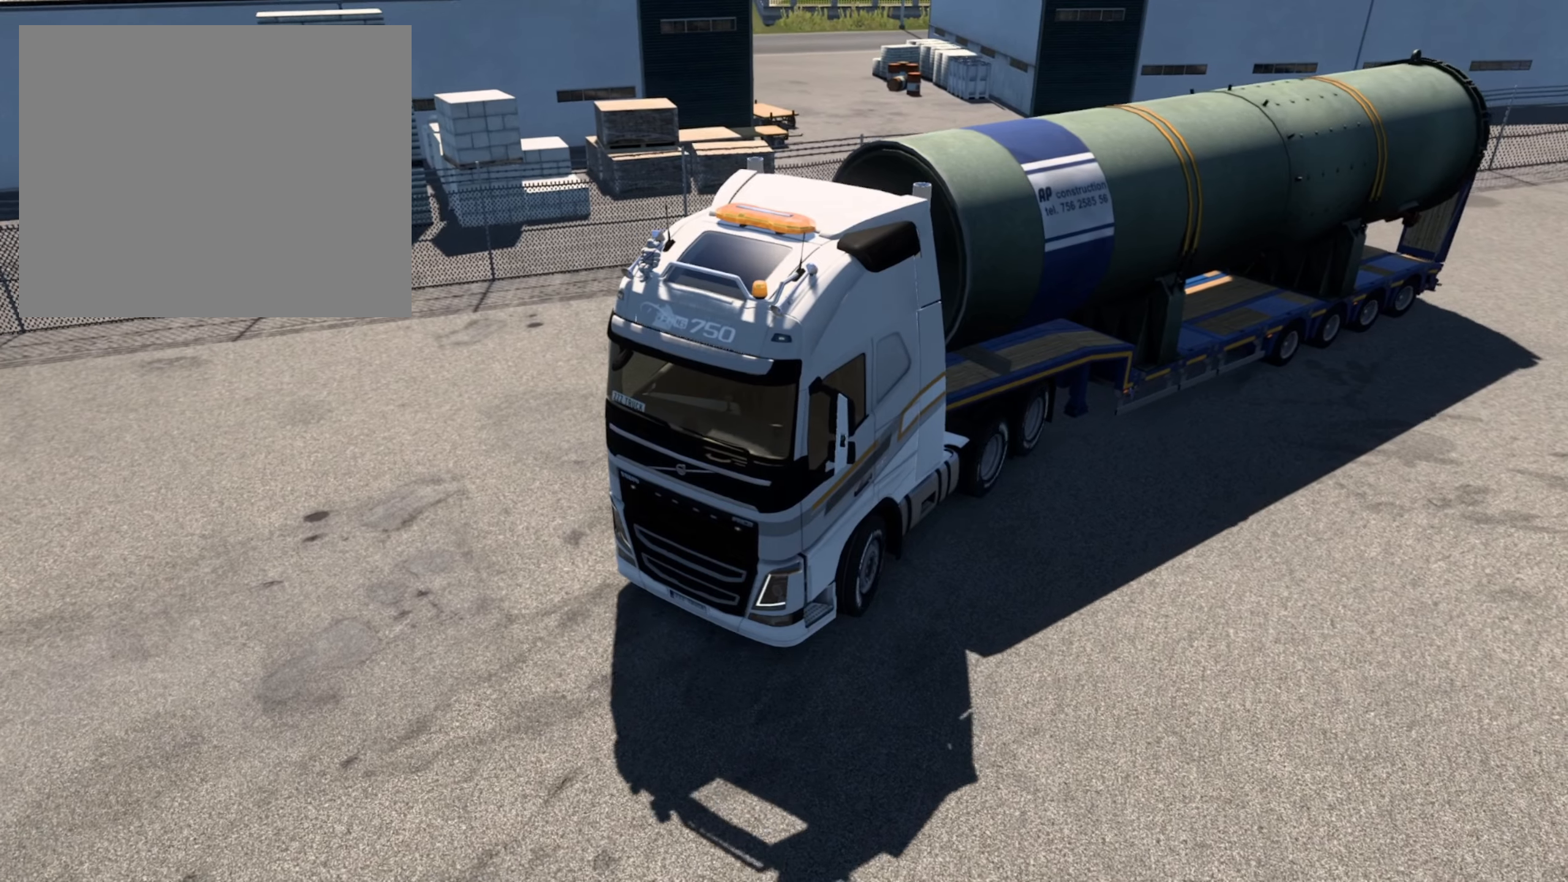
{"buttons": ["R2"], "left_stick": "center", "right_stick": "center", "events": [[167, "left_stick", "left"], [267, "left_stick", "center"]]}
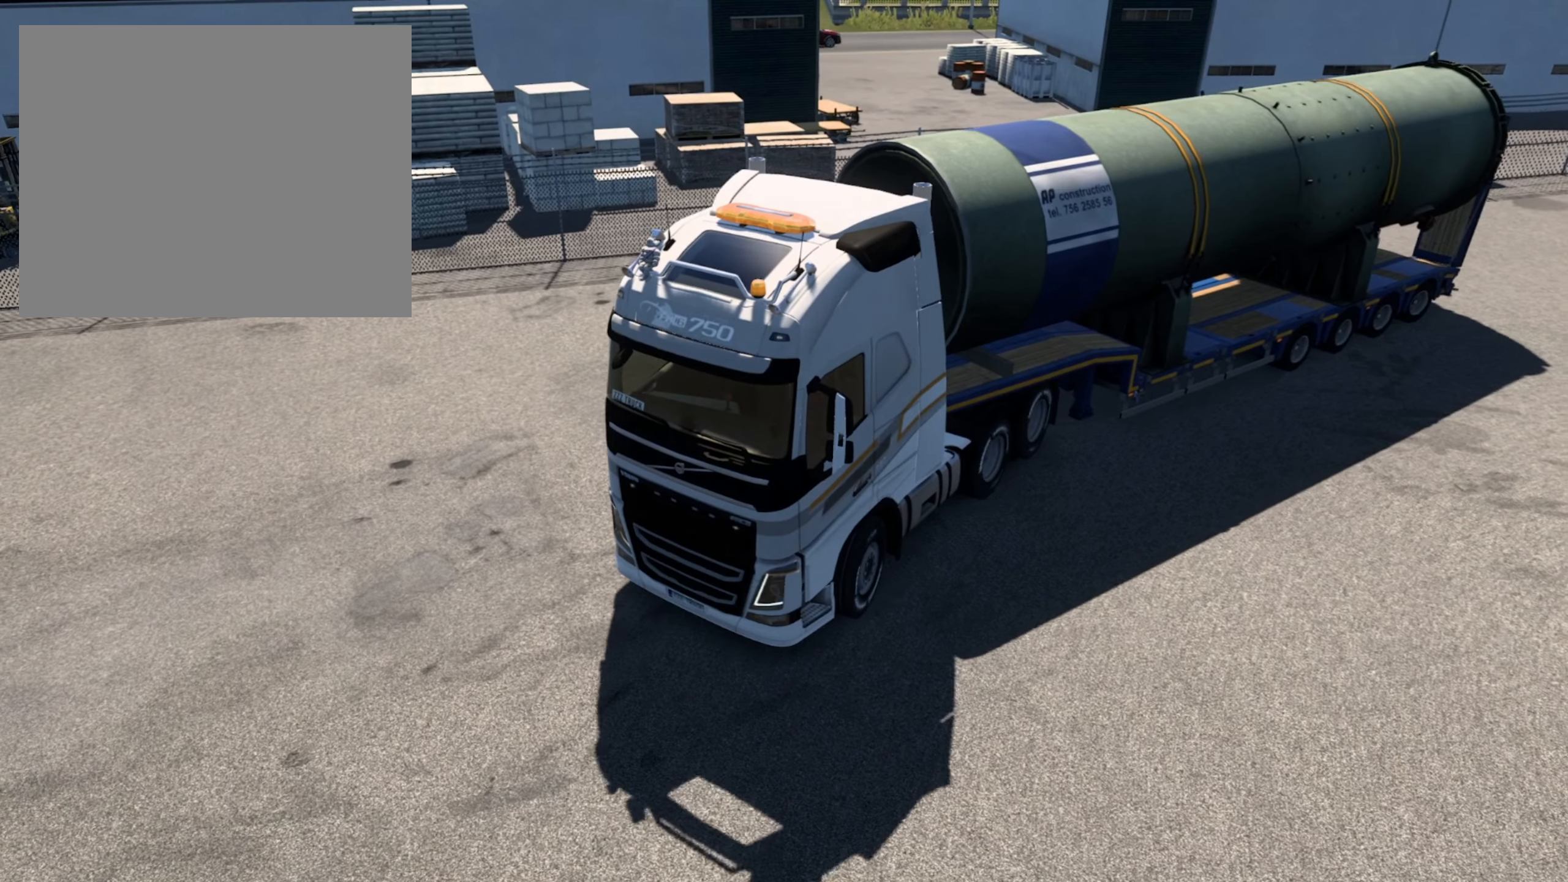
{"buttons": ["R2"], "left_stick": "center", "right_stick": "center", "events": [[217, "left_stick", "left"], [350, "left_stick", "center"]]}